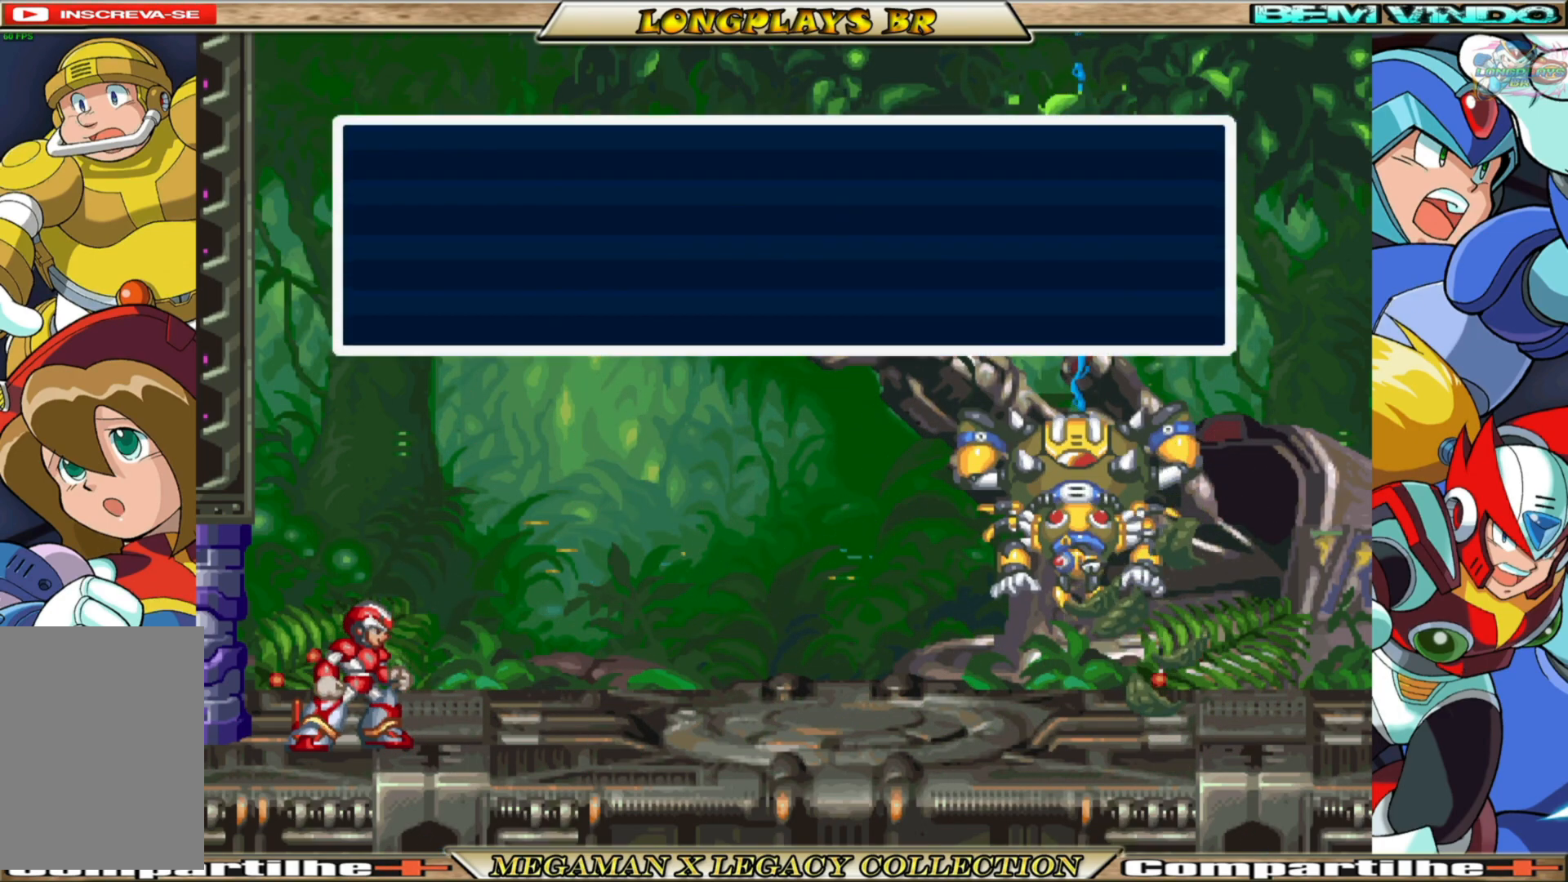
Gameplay with a controller (Xbox layout); each line is a JSON object with the inputs held at the frame after it. "events" lists button and stick changes between this image and that frame as [ms after this image, input, new state], when the widget could be followed in between.
{"buttons": ["A"], "left_stick": "center", "right_stick": "center", "events": [[383, "A", "down"]]}
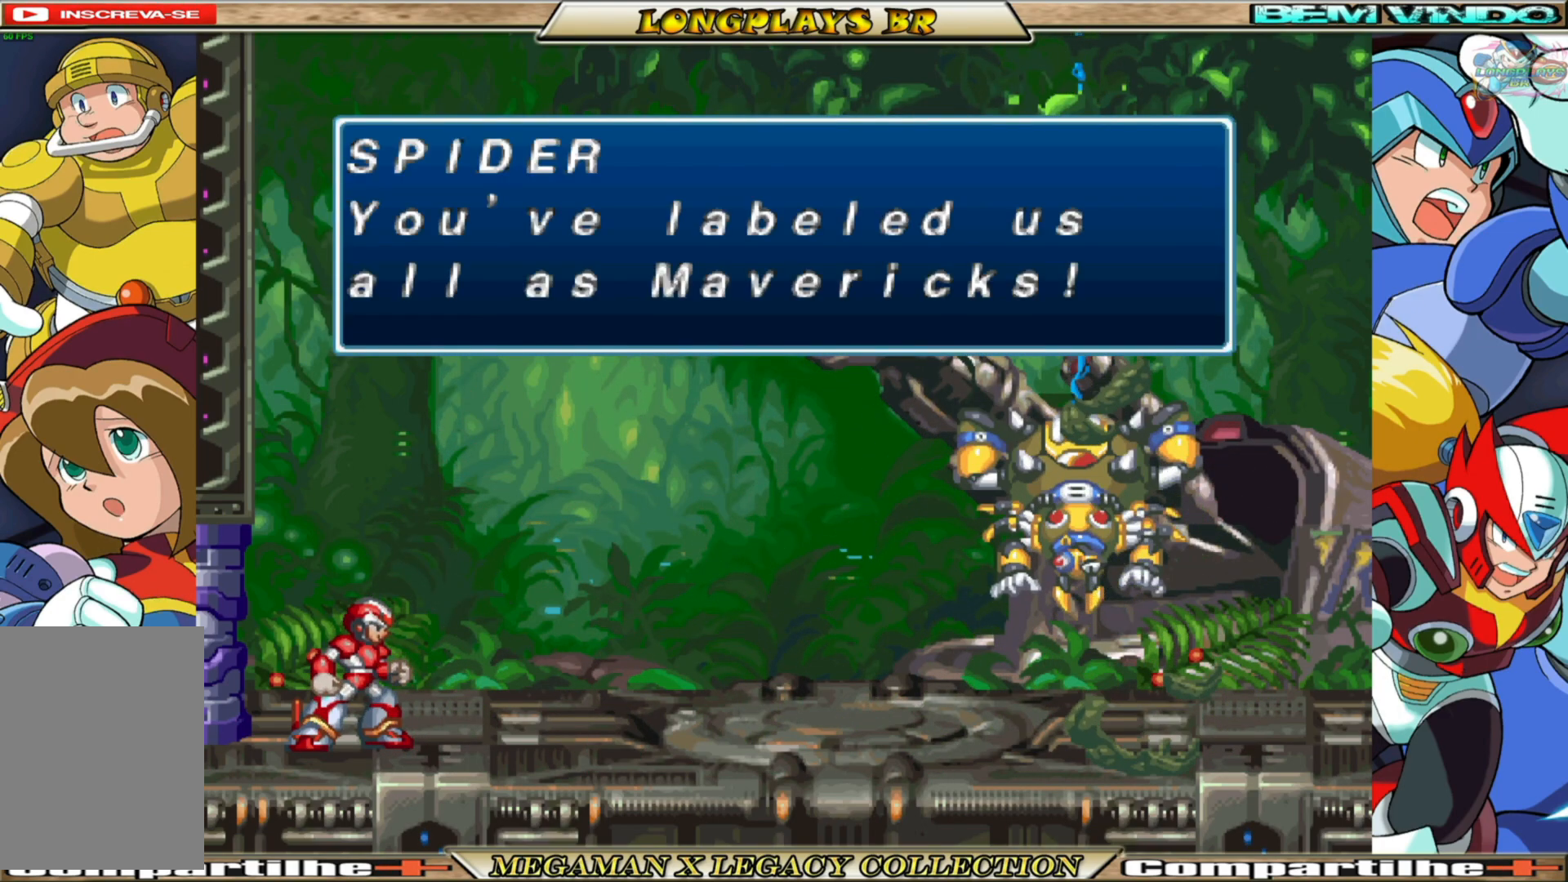
{"buttons": ["A"], "left_stick": "center", "right_stick": "center", "events": [[217, "A", "up"], [500, "A", "down"]]}
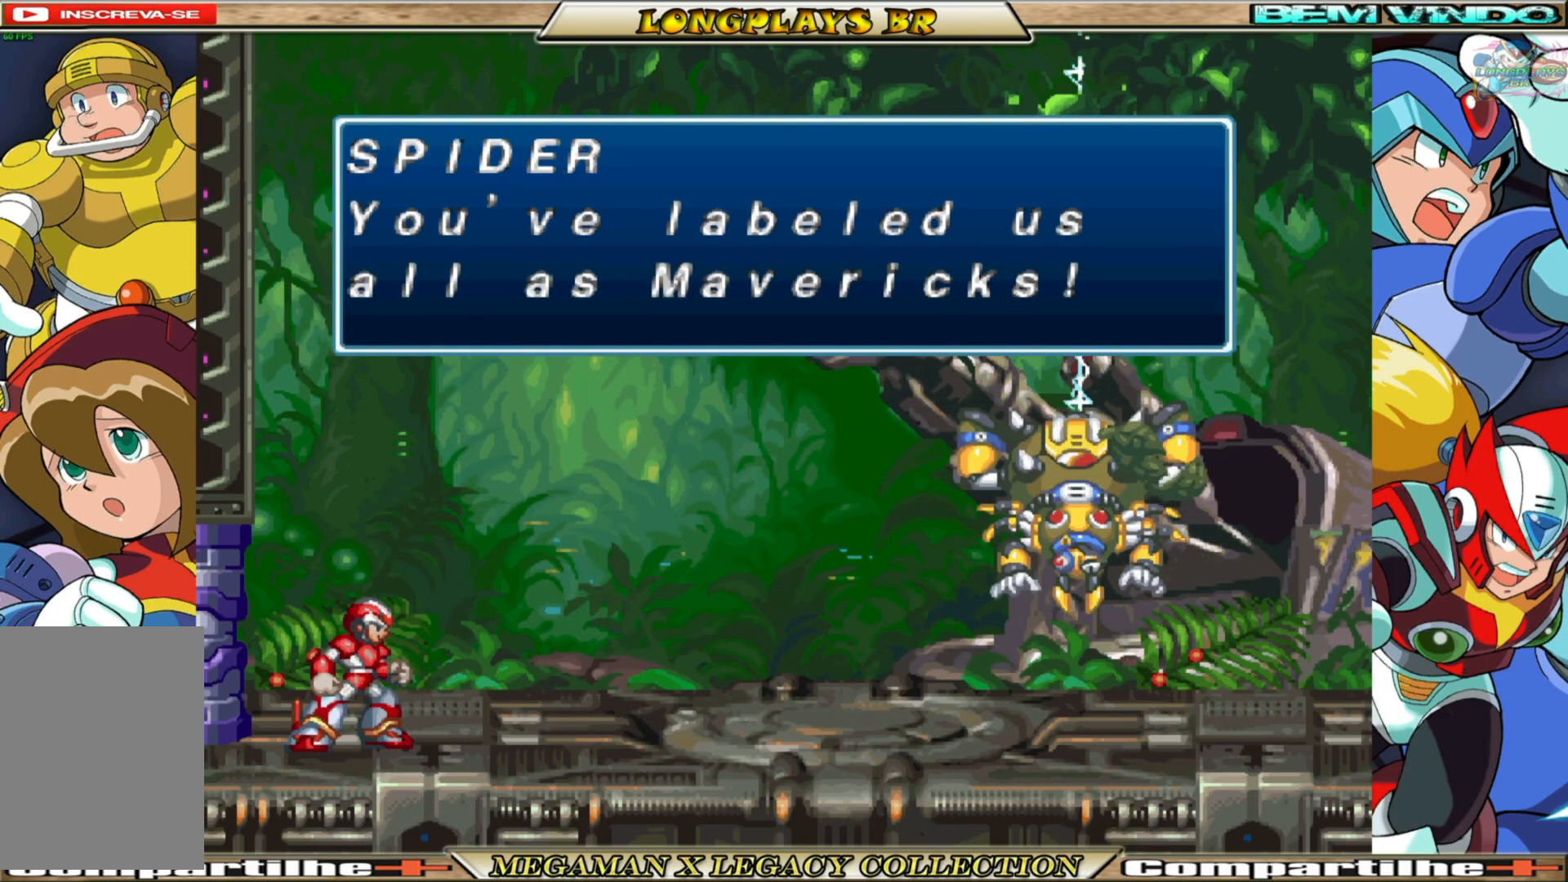
{"buttons": [], "left_stick": "center", "right_stick": "center", "events": [[167, "A", "up"]]}
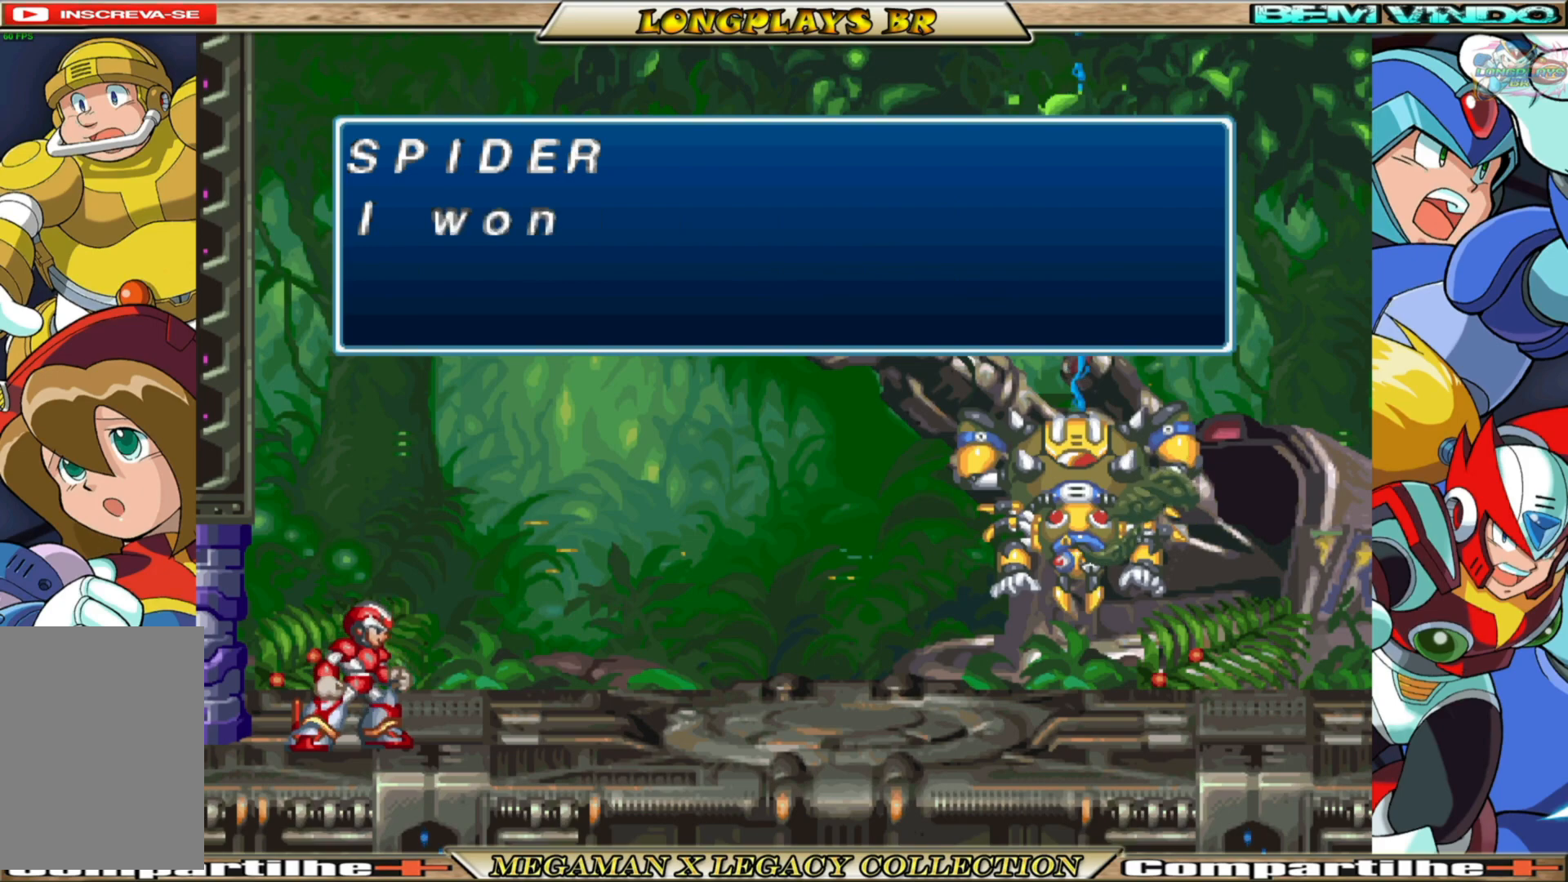
{"buttons": [], "left_stick": "center", "right_stick": "center", "events": [[50, "A", "down"], [200, "A", "up"]]}
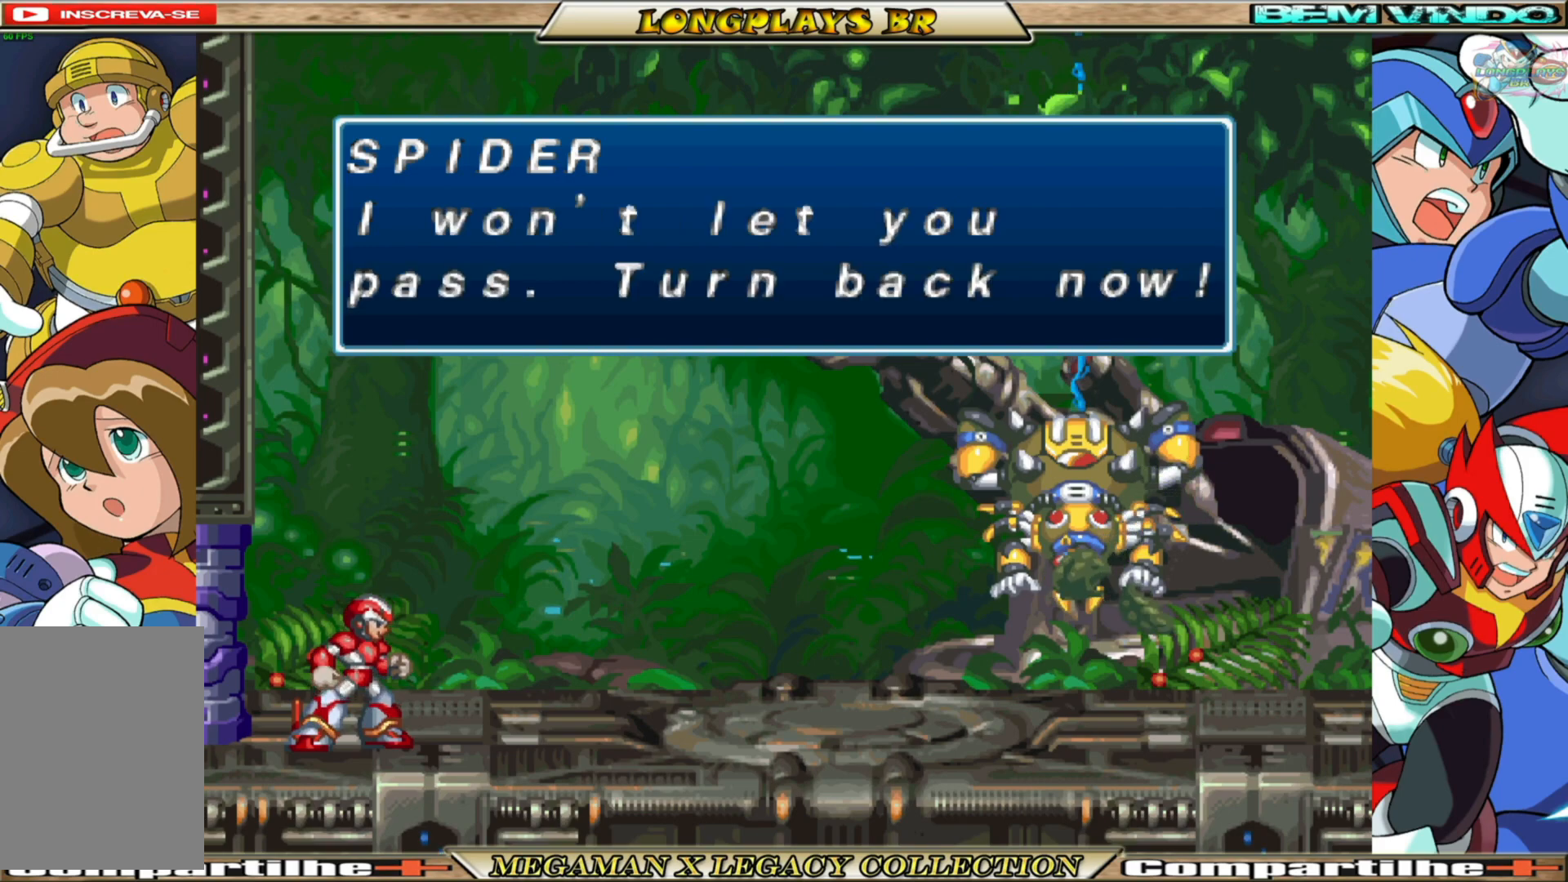
{"buttons": [], "left_stick": "center", "right_stick": "center", "events": []}
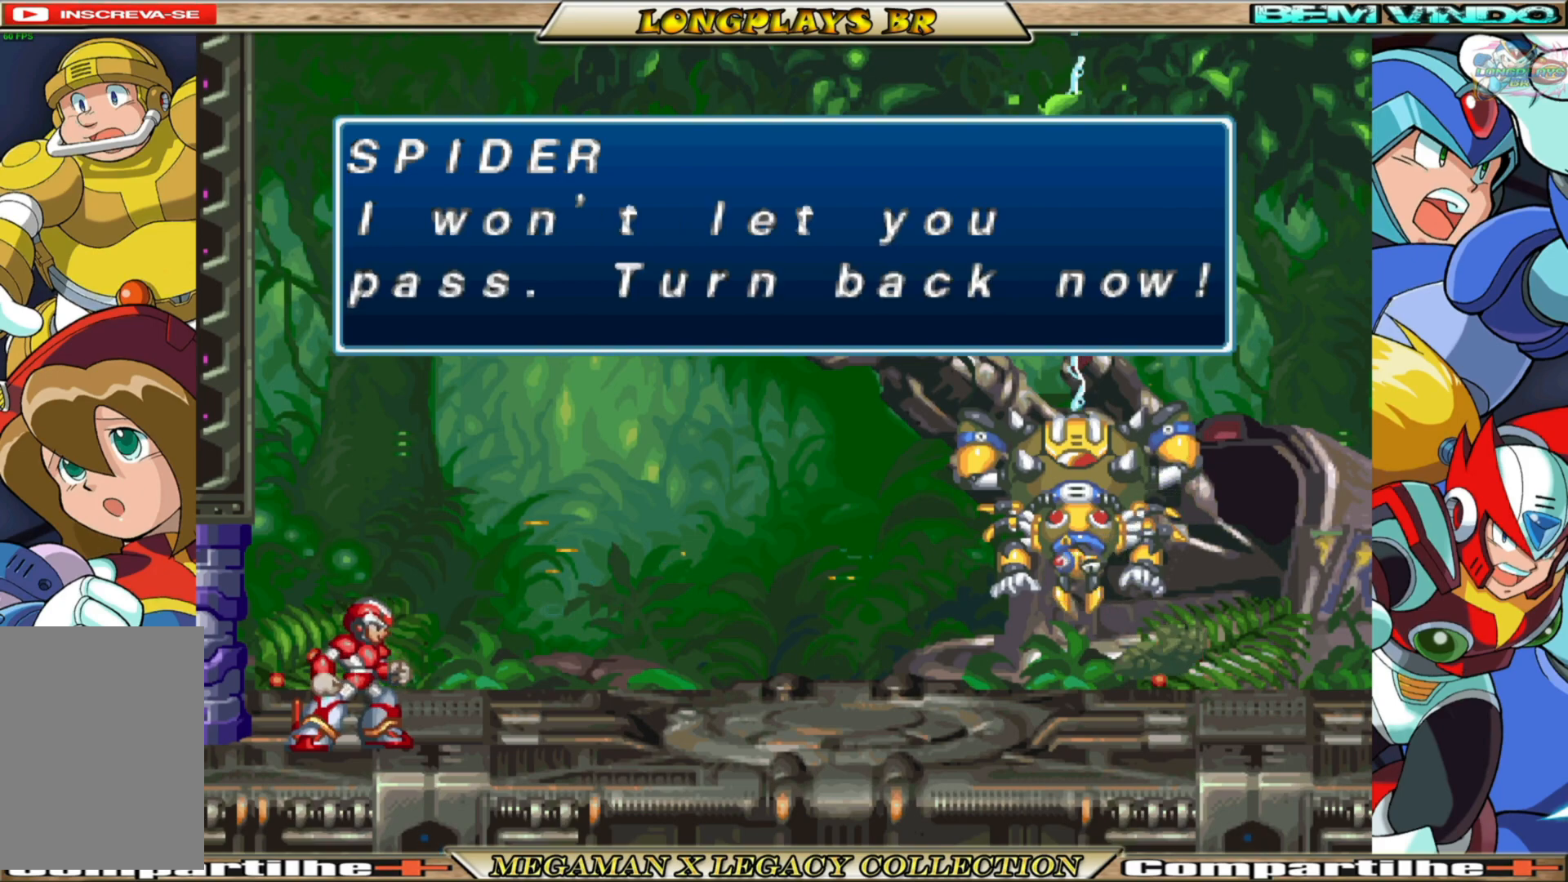
{"buttons": [], "left_stick": "center", "right_stick": "center", "events": []}
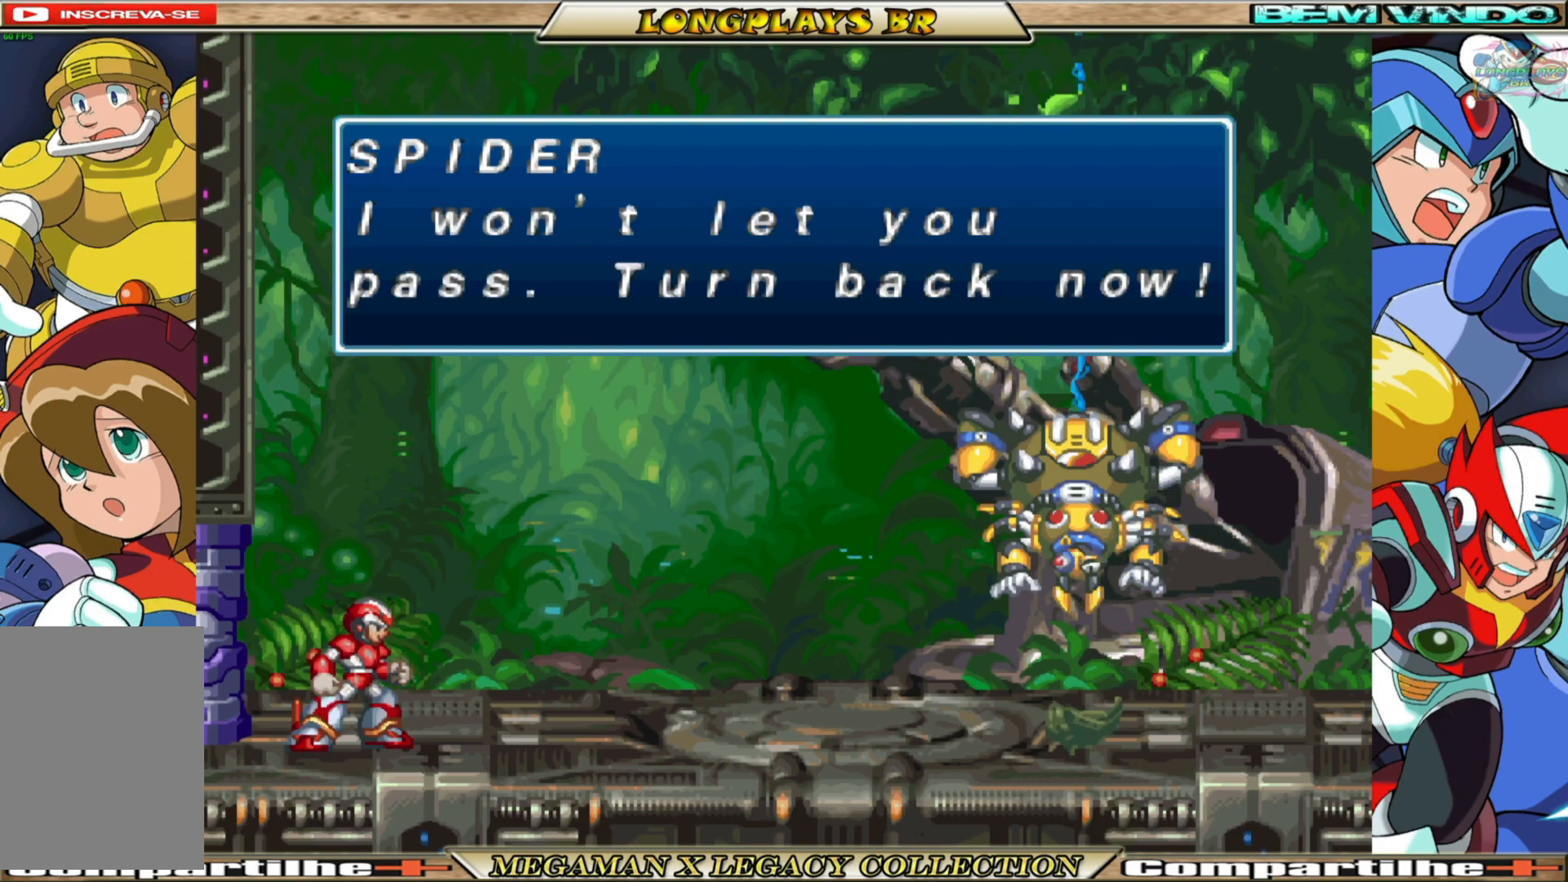
{"buttons": [], "left_stick": "center", "right_stick": "center", "events": []}
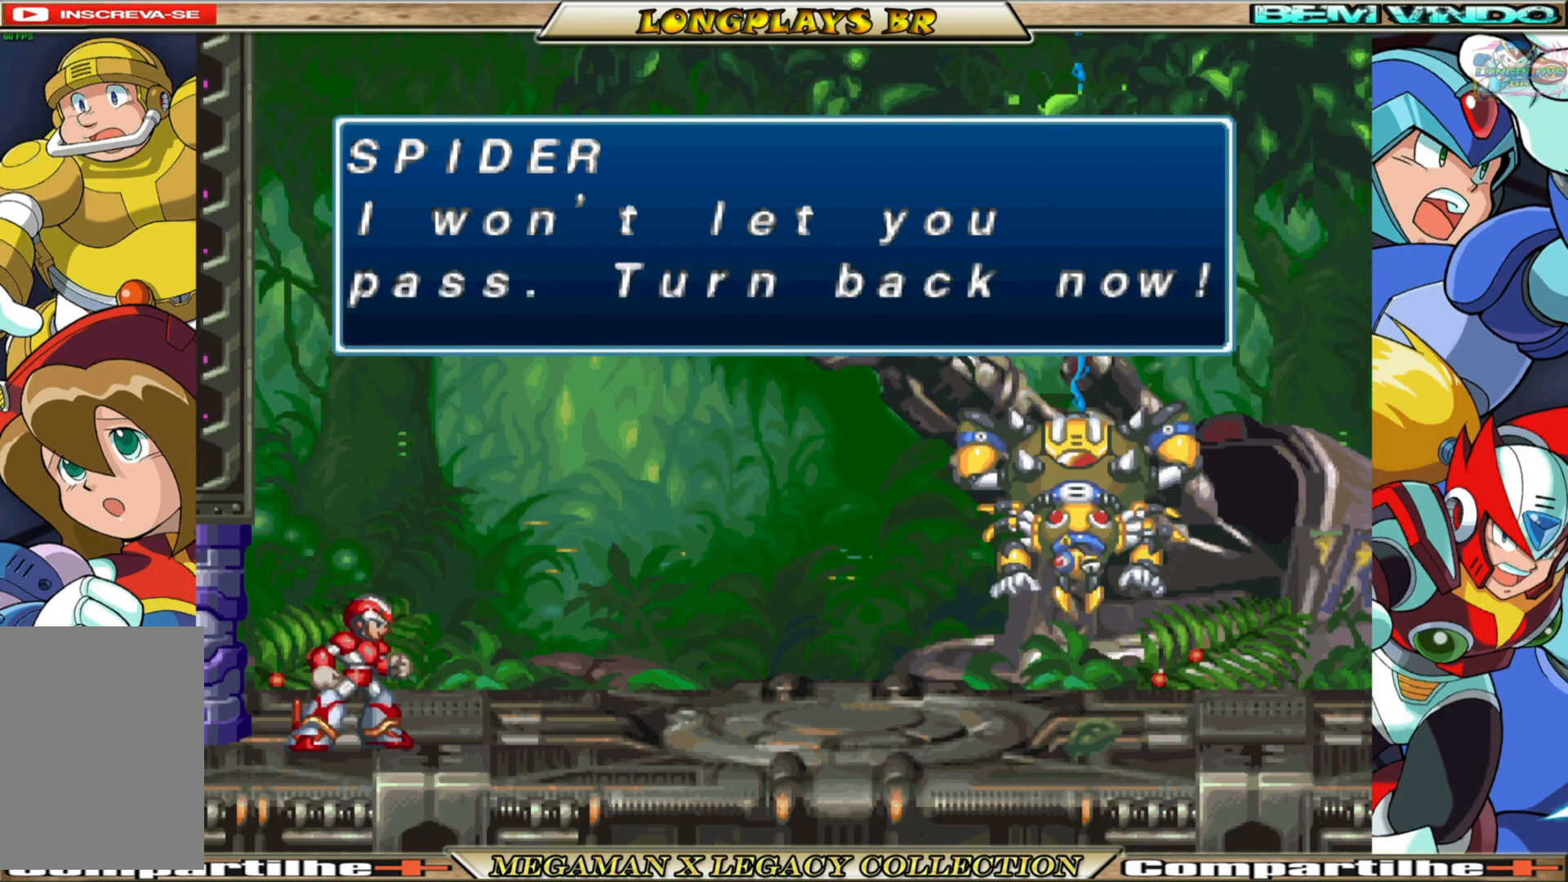
{"buttons": [], "left_stick": "center", "right_stick": "center", "events": []}
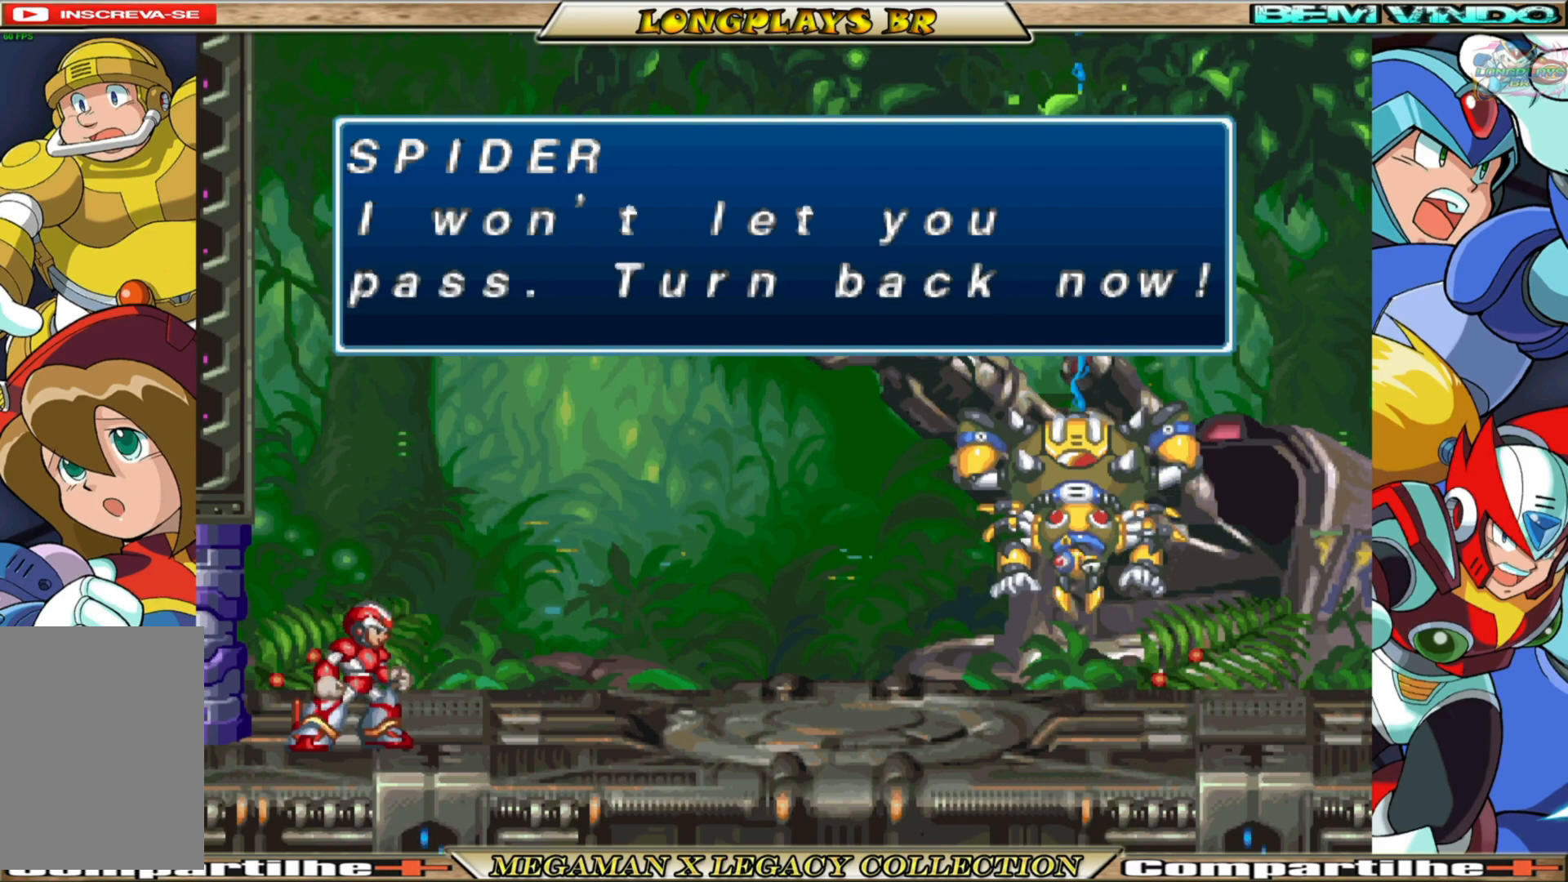
{"buttons": [], "left_stick": "center", "right_stick": "center", "events": []}
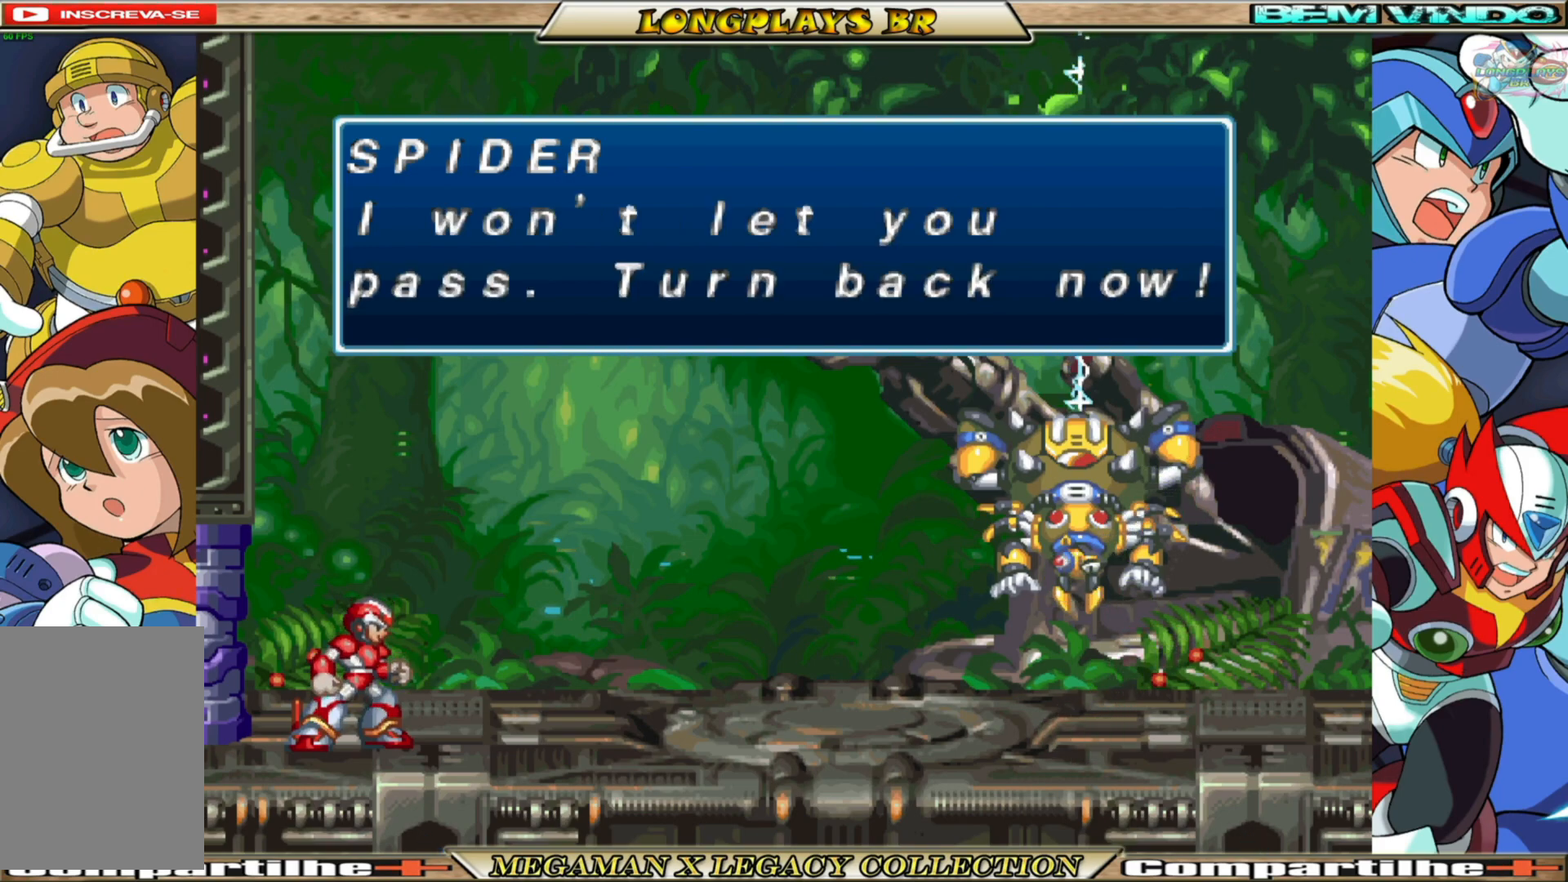
{"buttons": [], "left_stick": "center", "right_stick": "center", "events": [[150, "A", "down"], [383, "A", "up"]]}
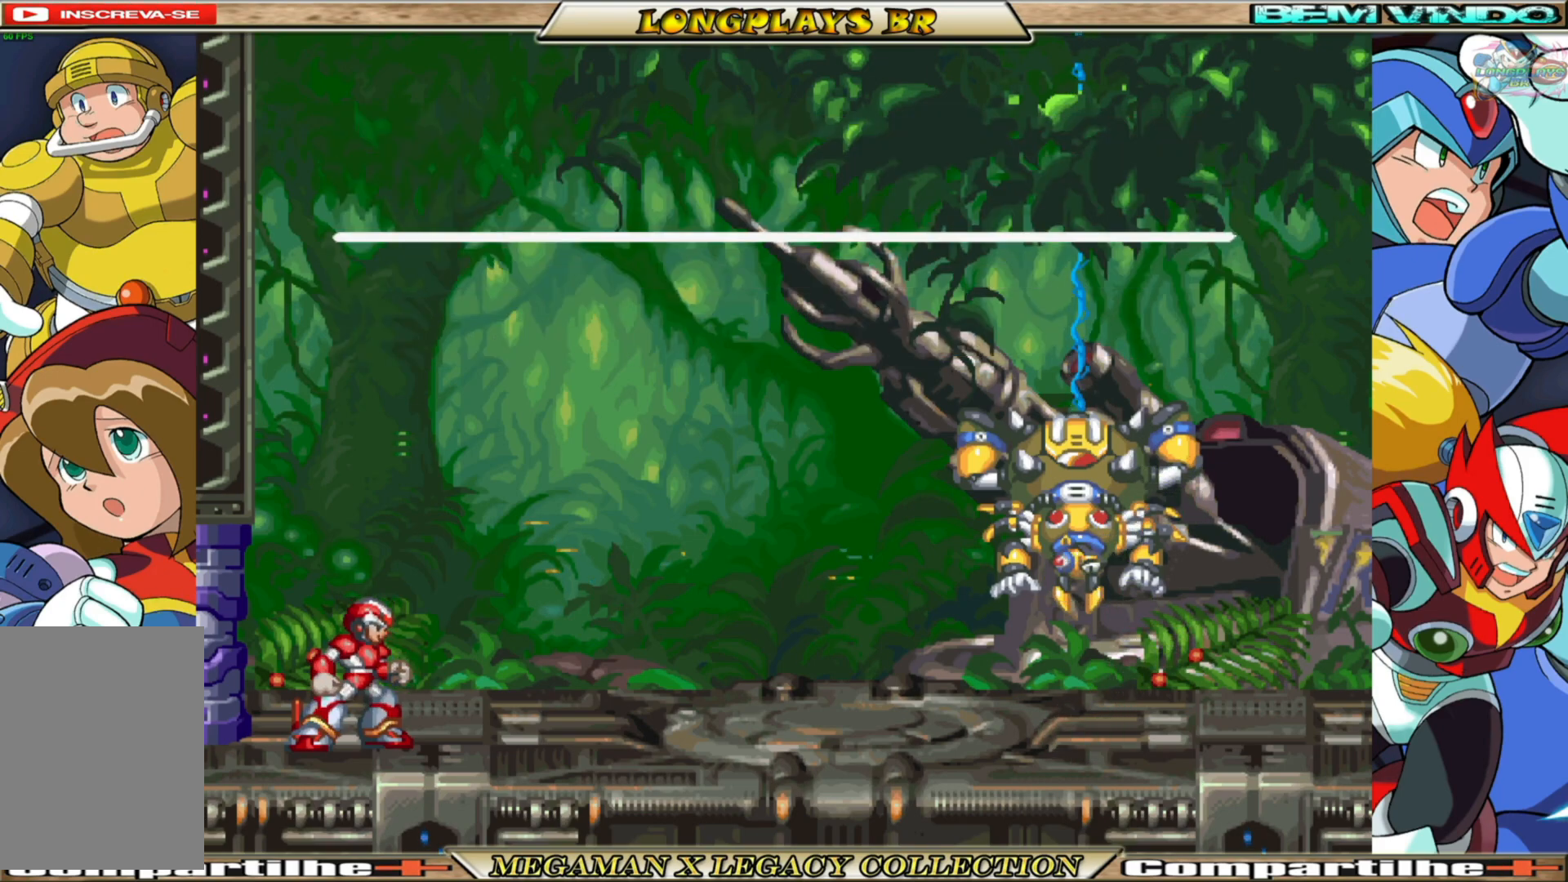
{"buttons": [], "left_stick": "center", "right_stick": "center", "events": []}
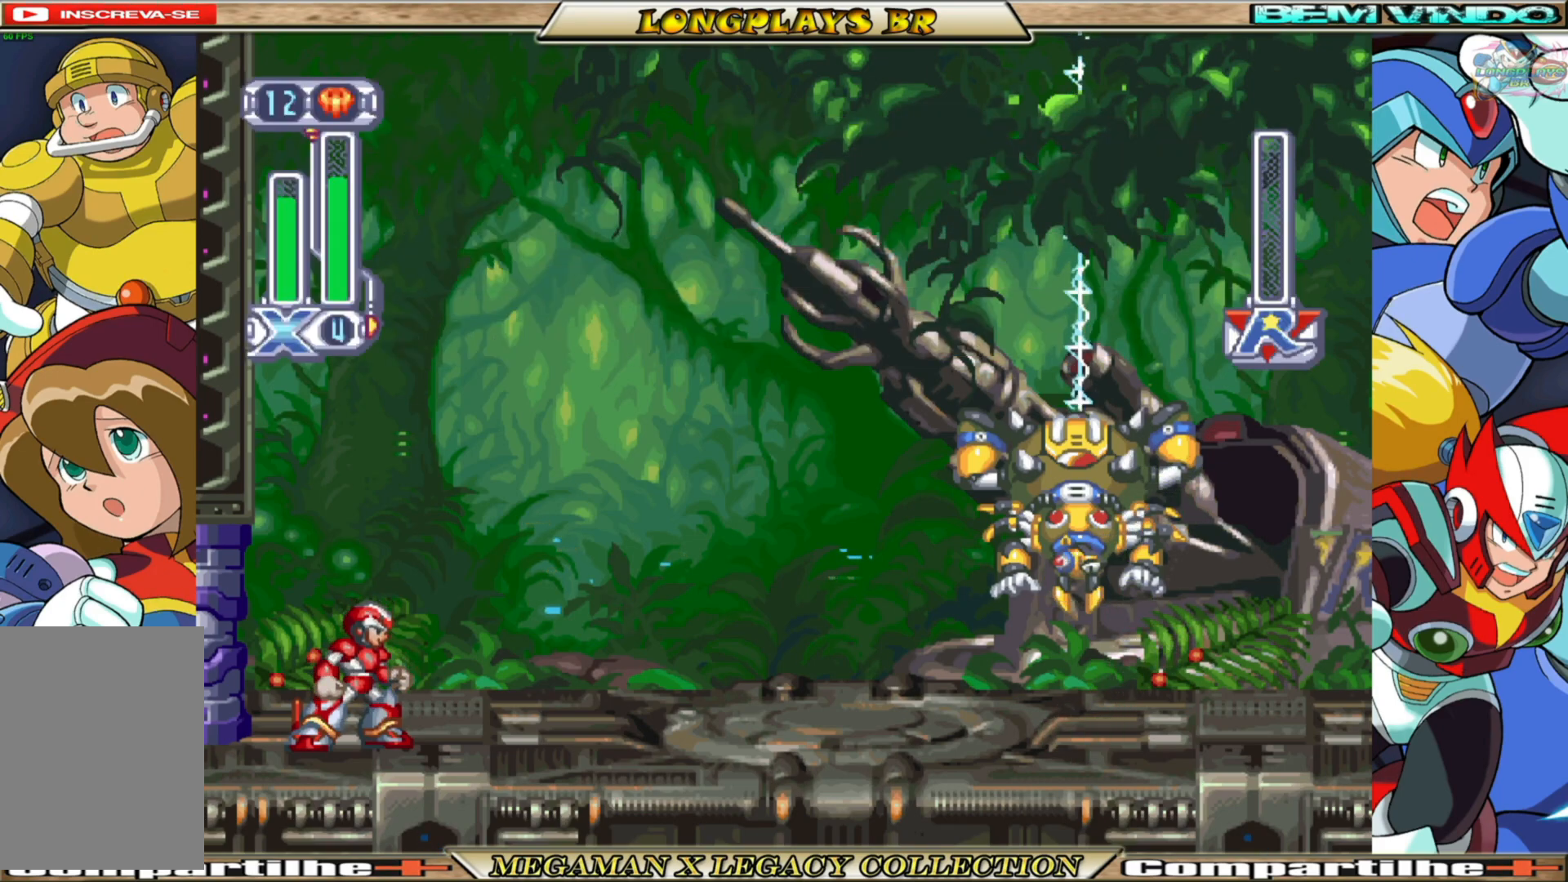
{"buttons": [], "left_stick": "center", "right_stick": "center", "events": []}
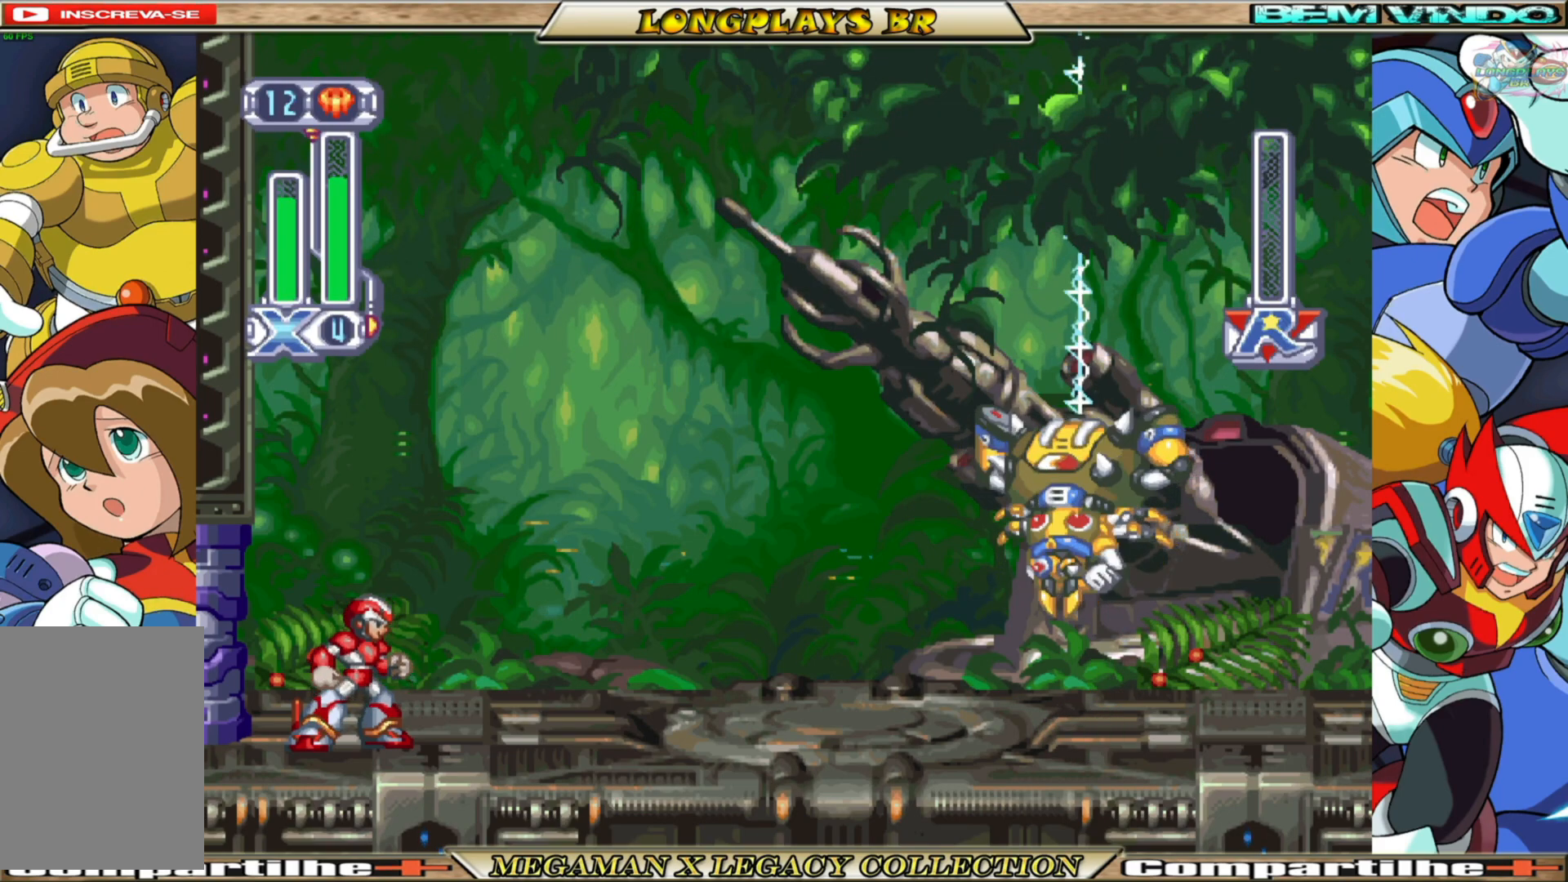
{"buttons": [], "left_stick": "center", "right_stick": "center", "events": []}
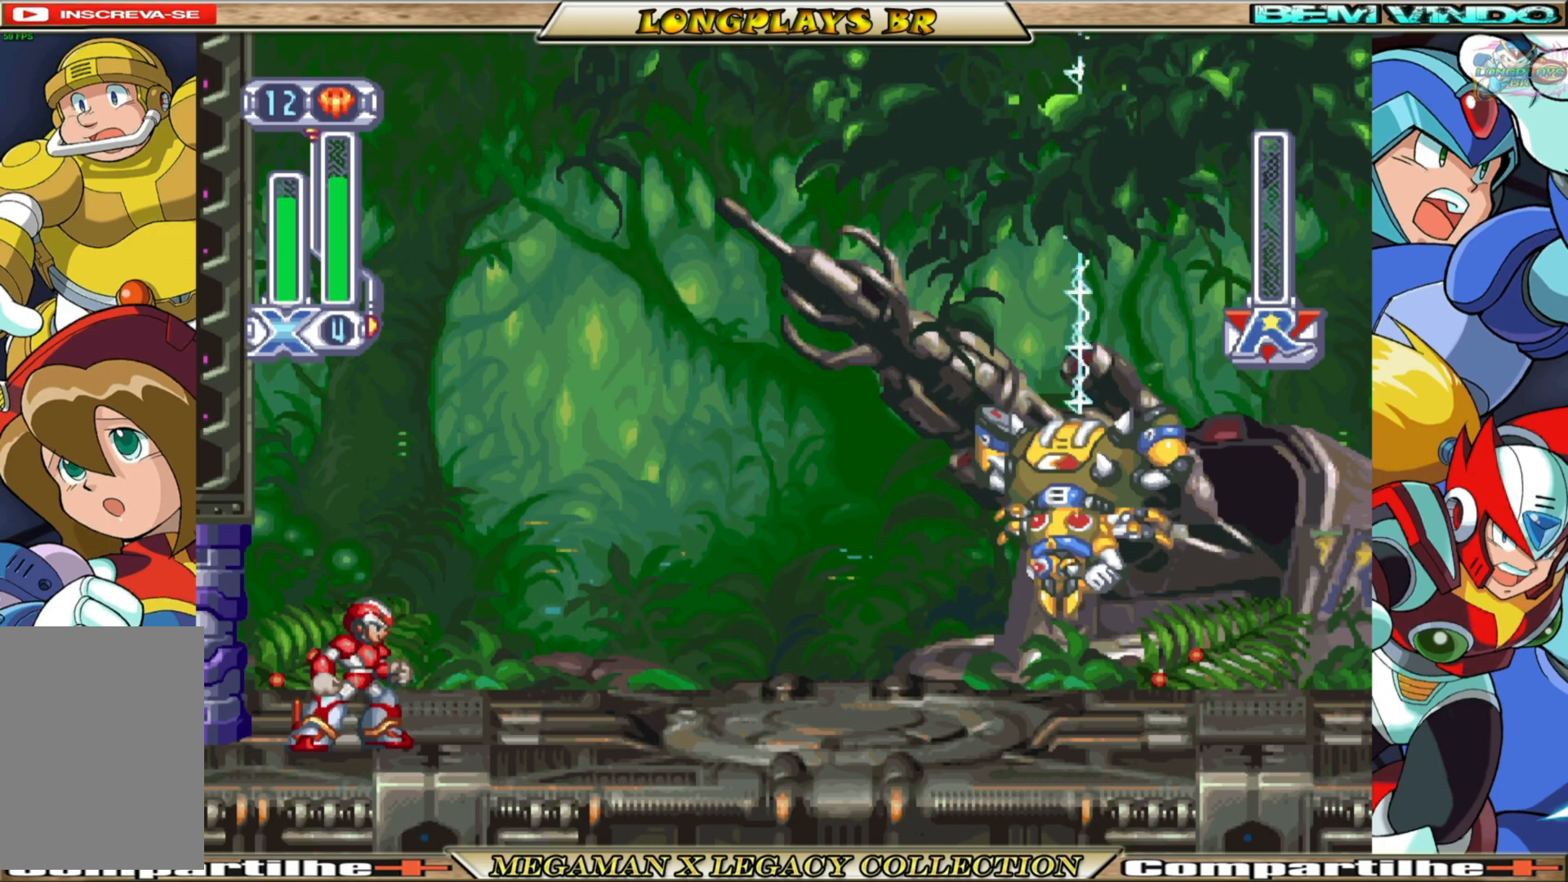
{"buttons": [], "left_stick": "center", "right_stick": "center", "events": []}
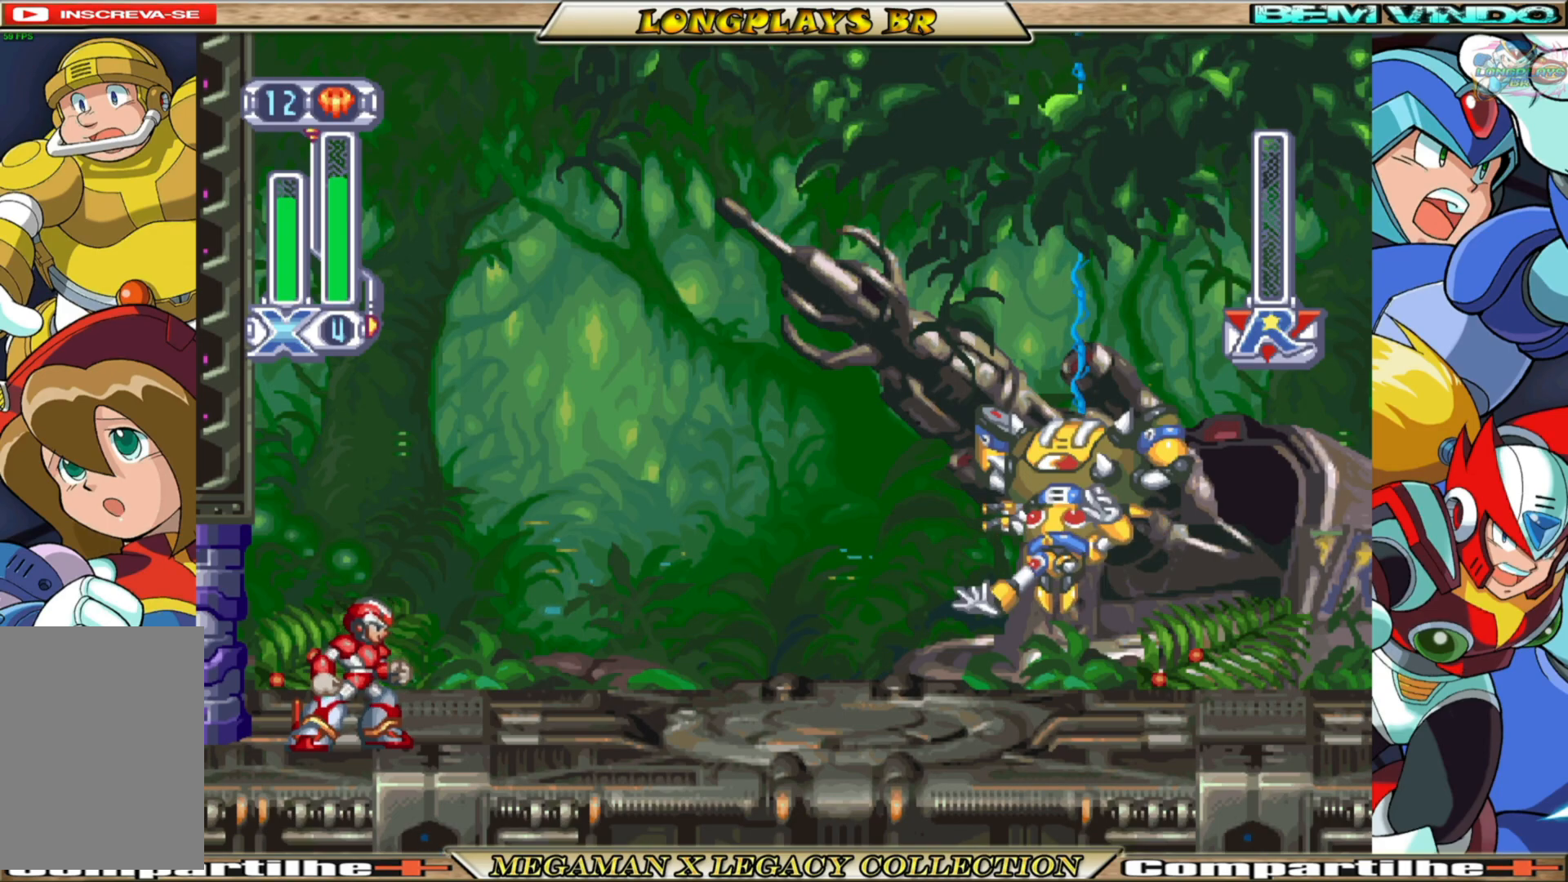
{"buttons": [], "left_stick": "center", "right_stick": "center", "events": []}
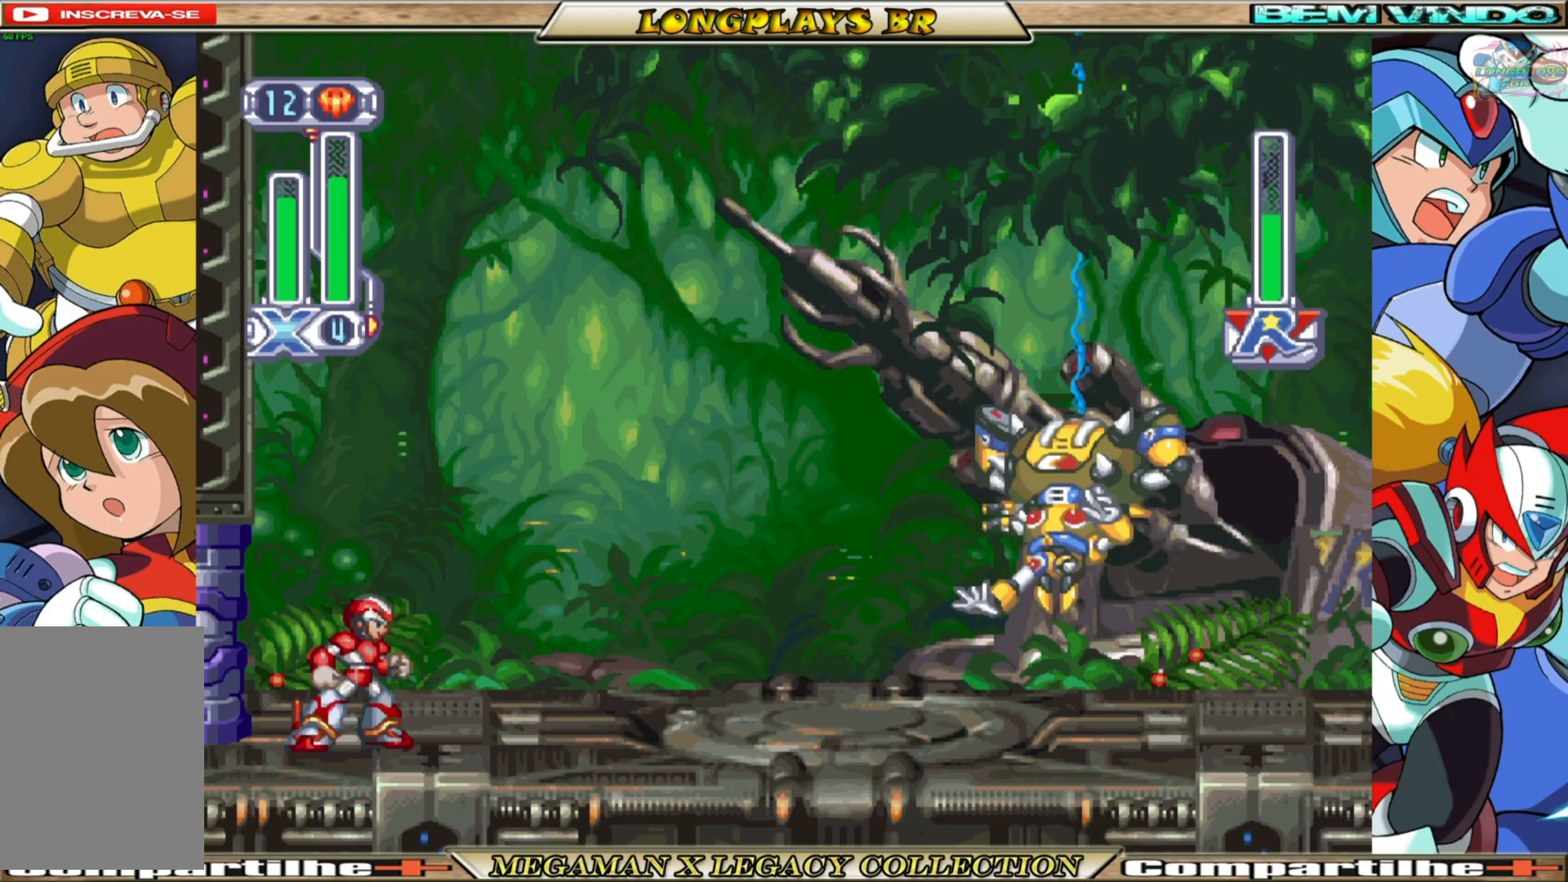
{"buttons": [], "left_stick": "center", "right_stick": "center", "events": []}
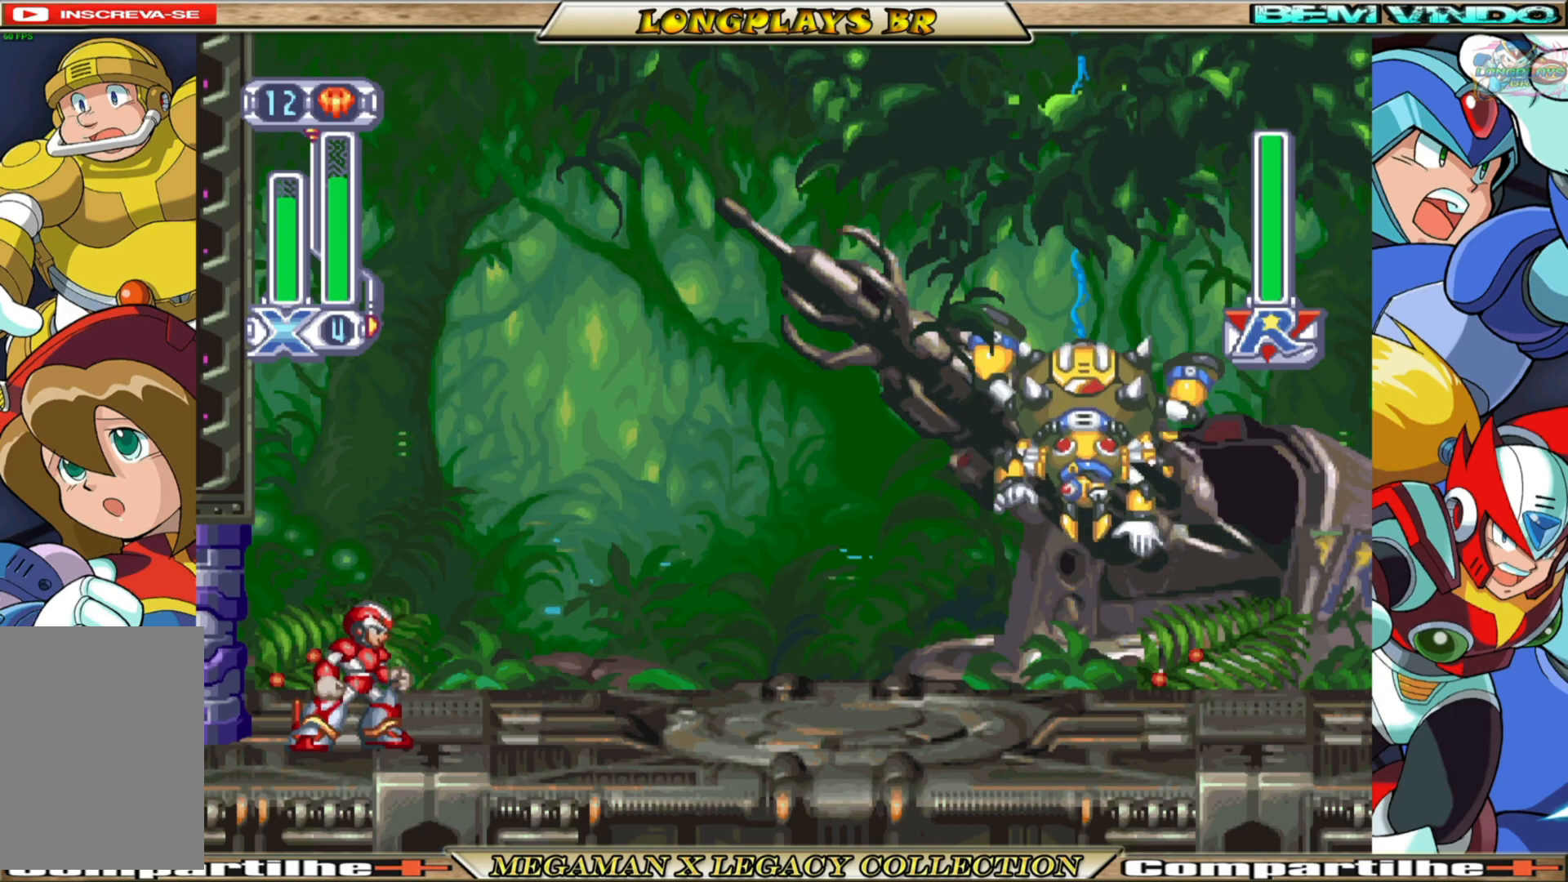
{"buttons": [], "left_stick": "center", "right_stick": "center", "events": []}
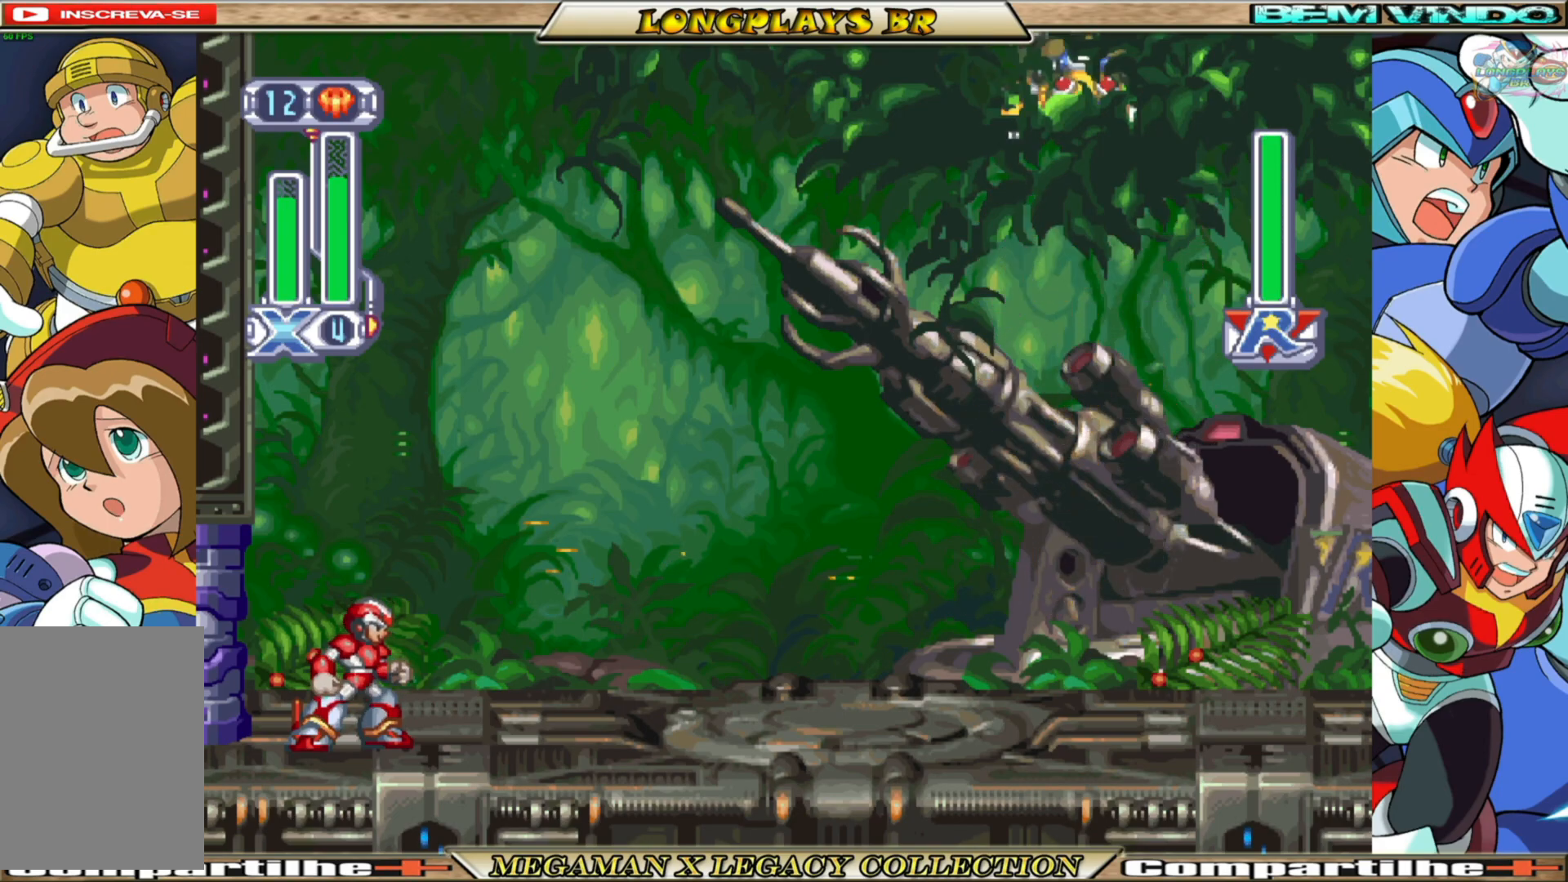
{"buttons": ["DPAD_RIGHT"], "left_stick": "center", "right_stick": "center", "events": [[400, "DPAD_RIGHT", "down"]]}
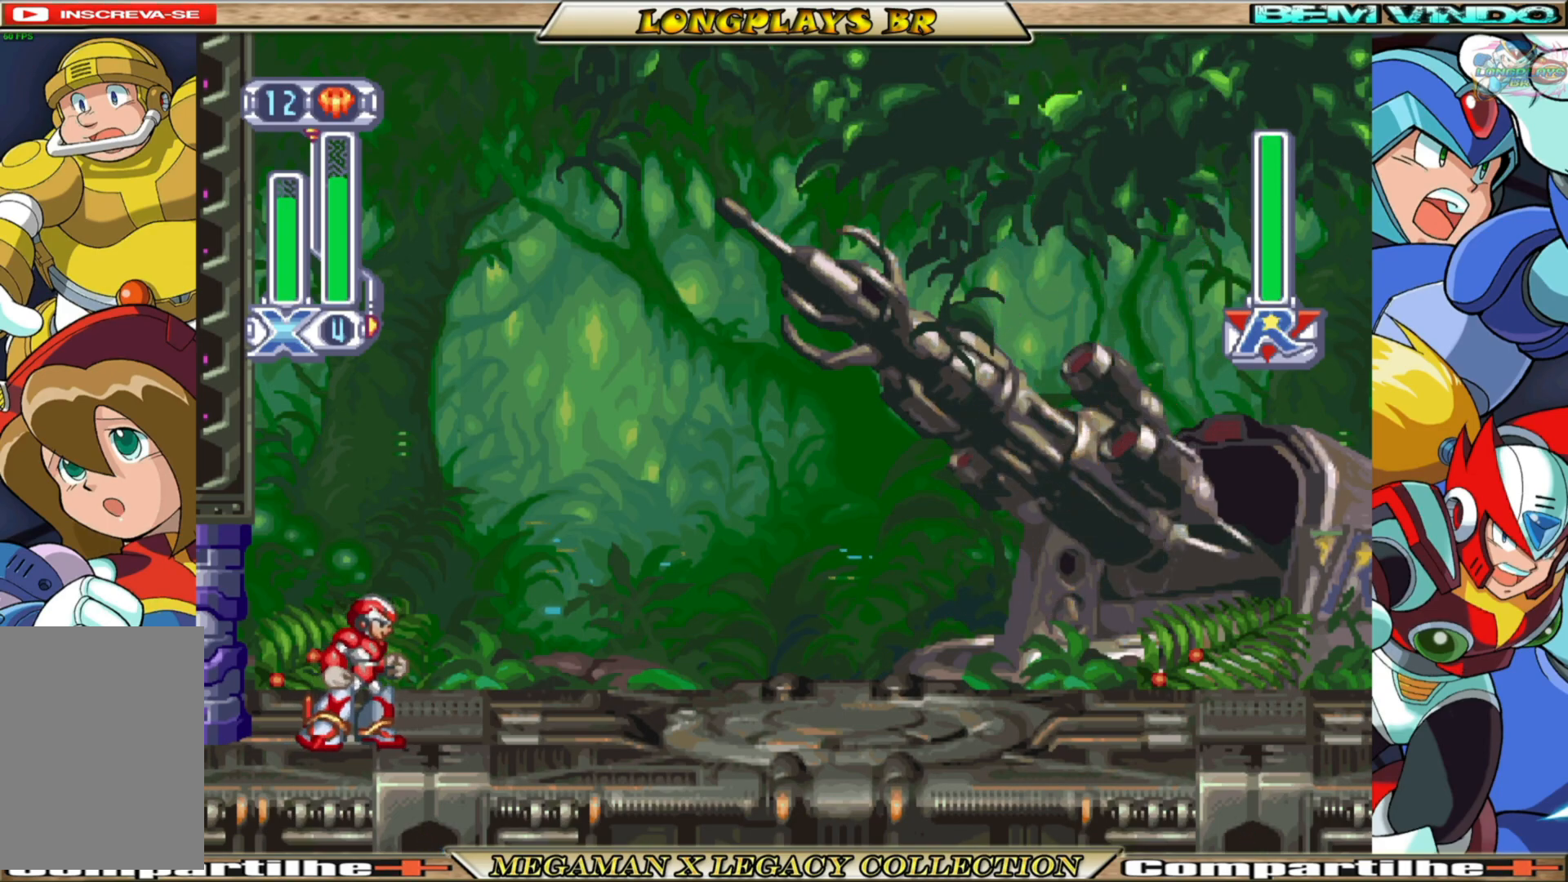
{"buttons": ["DPAD_RIGHT"], "left_stick": "center", "right_stick": "center", "events": []}
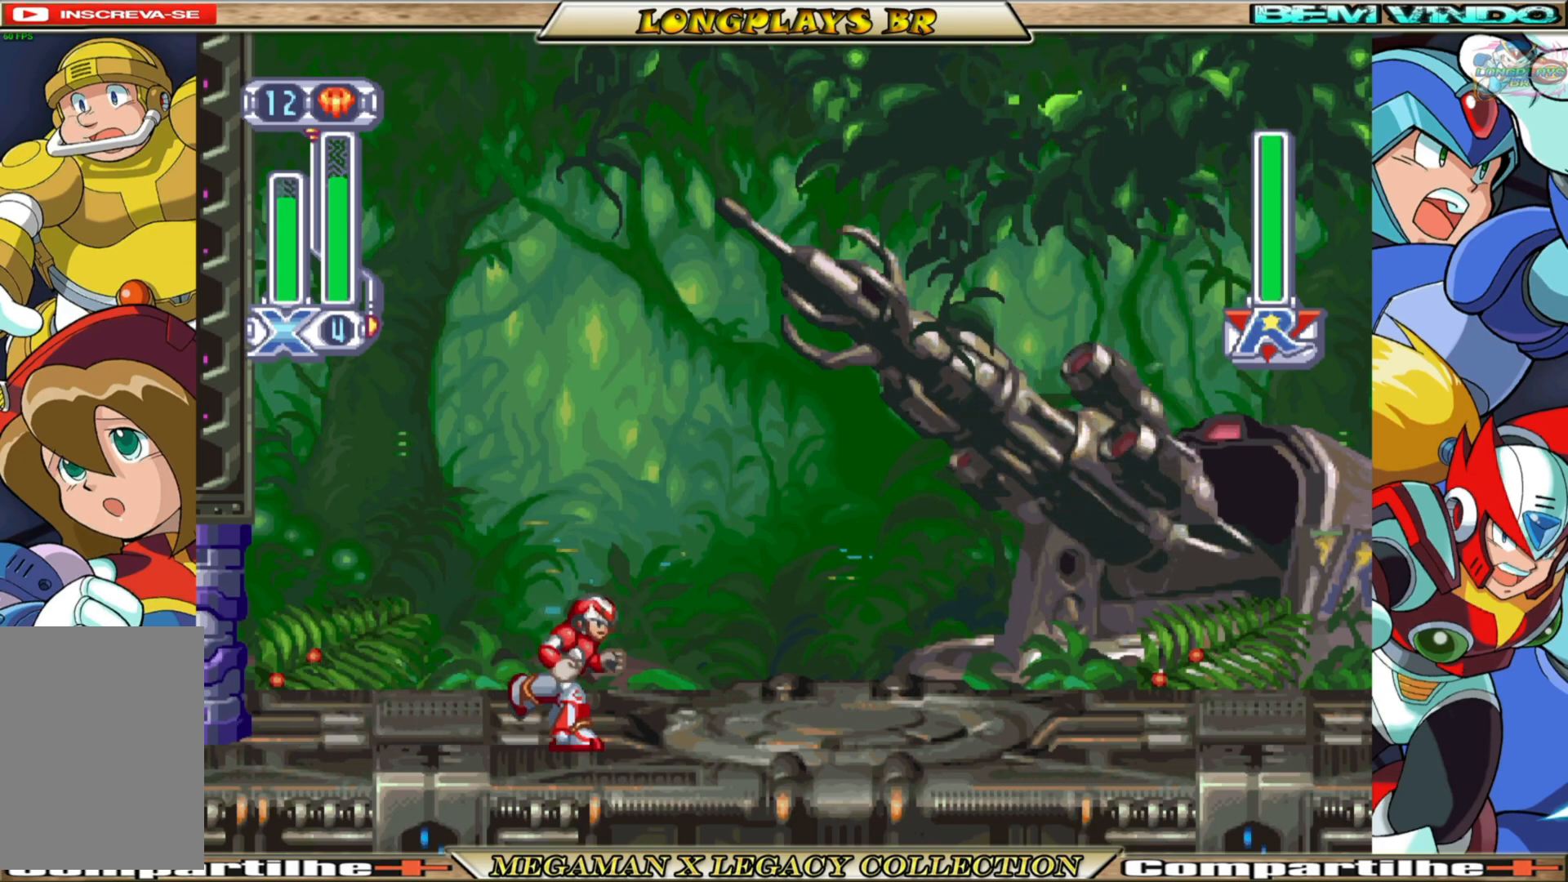
{"buttons": ["X", "DPAD_RIGHT"], "left_stick": "center", "right_stick": "center", "events": [[233, "X", "down"]]}
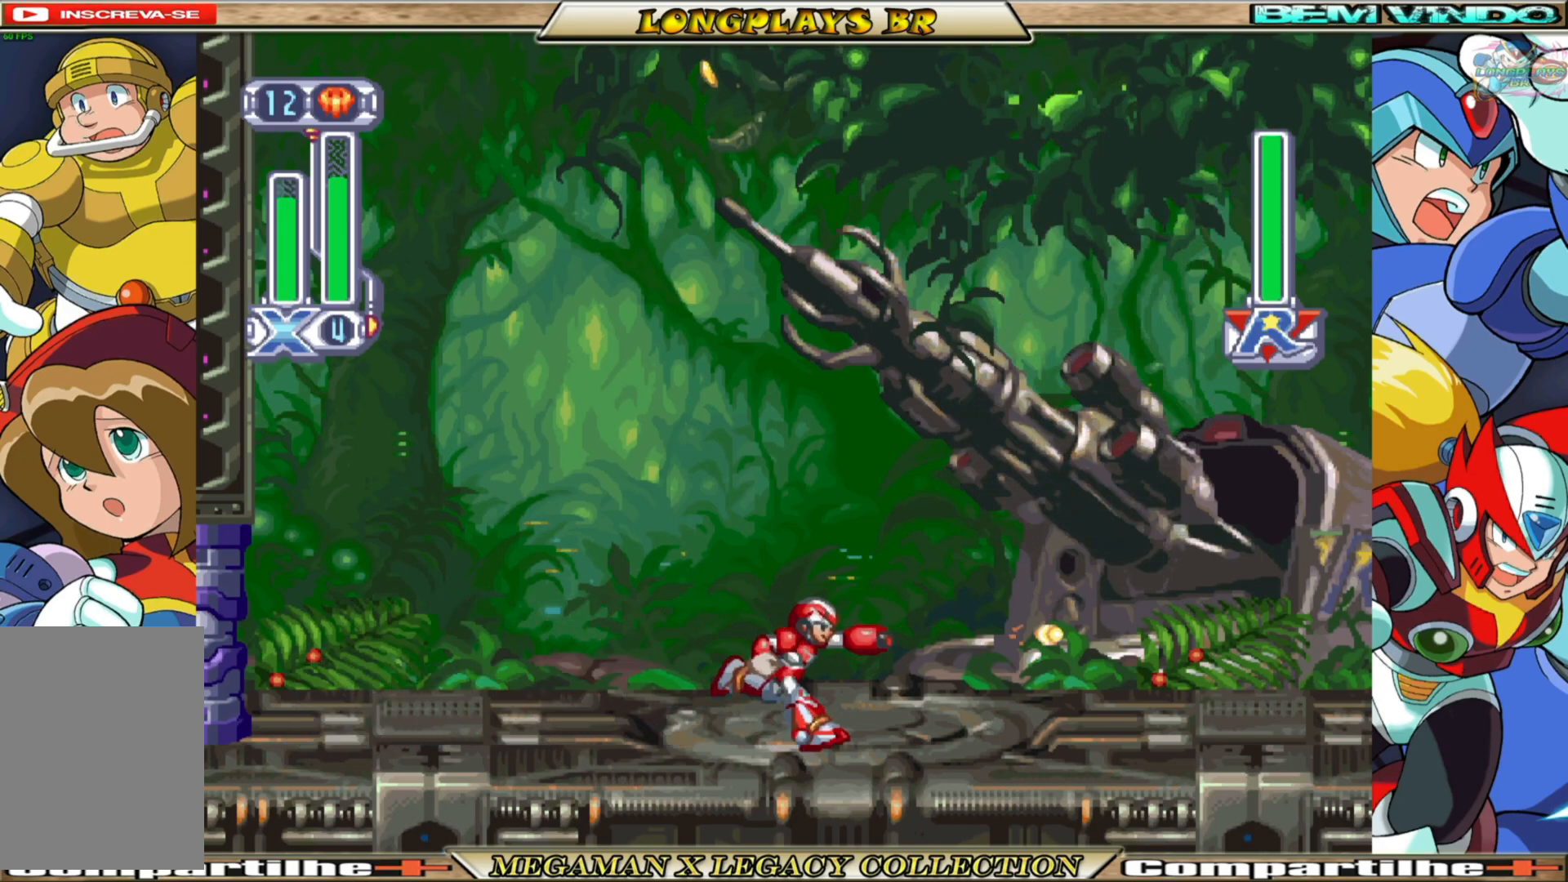
{"buttons": ["B", "X", "DPAD_RIGHT"], "left_stick": "center", "right_stick": "center", "events": [[367, "B", "down"]]}
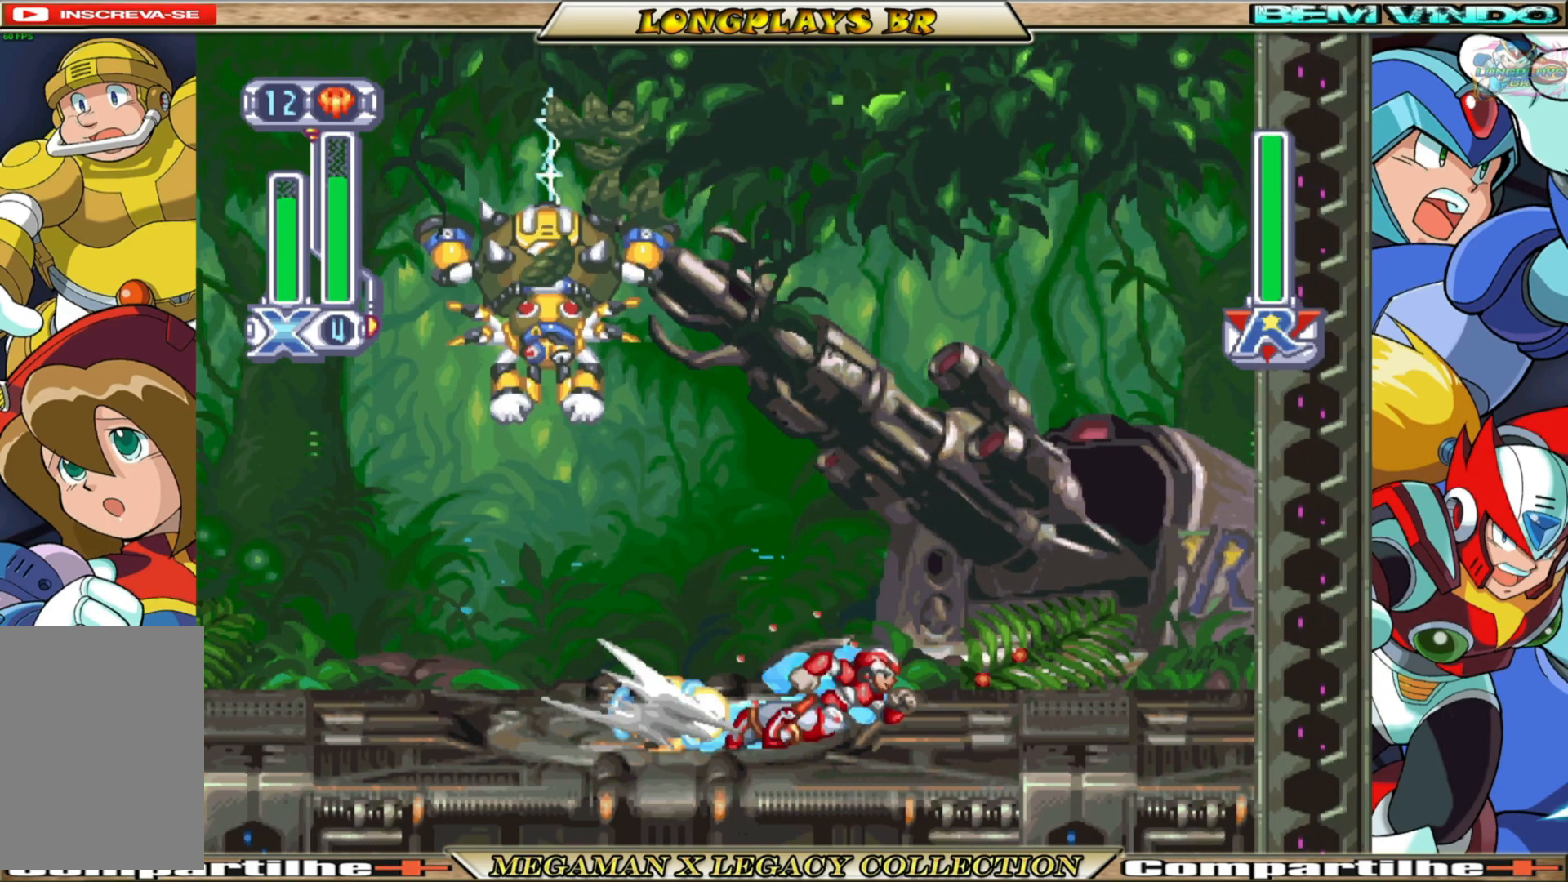
{"buttons": ["X", "DPAD_RIGHT"], "left_stick": "center", "right_stick": "center", "events": [[150, "A", "down"], [383, "B", "up"], [400, "A", "up"]]}
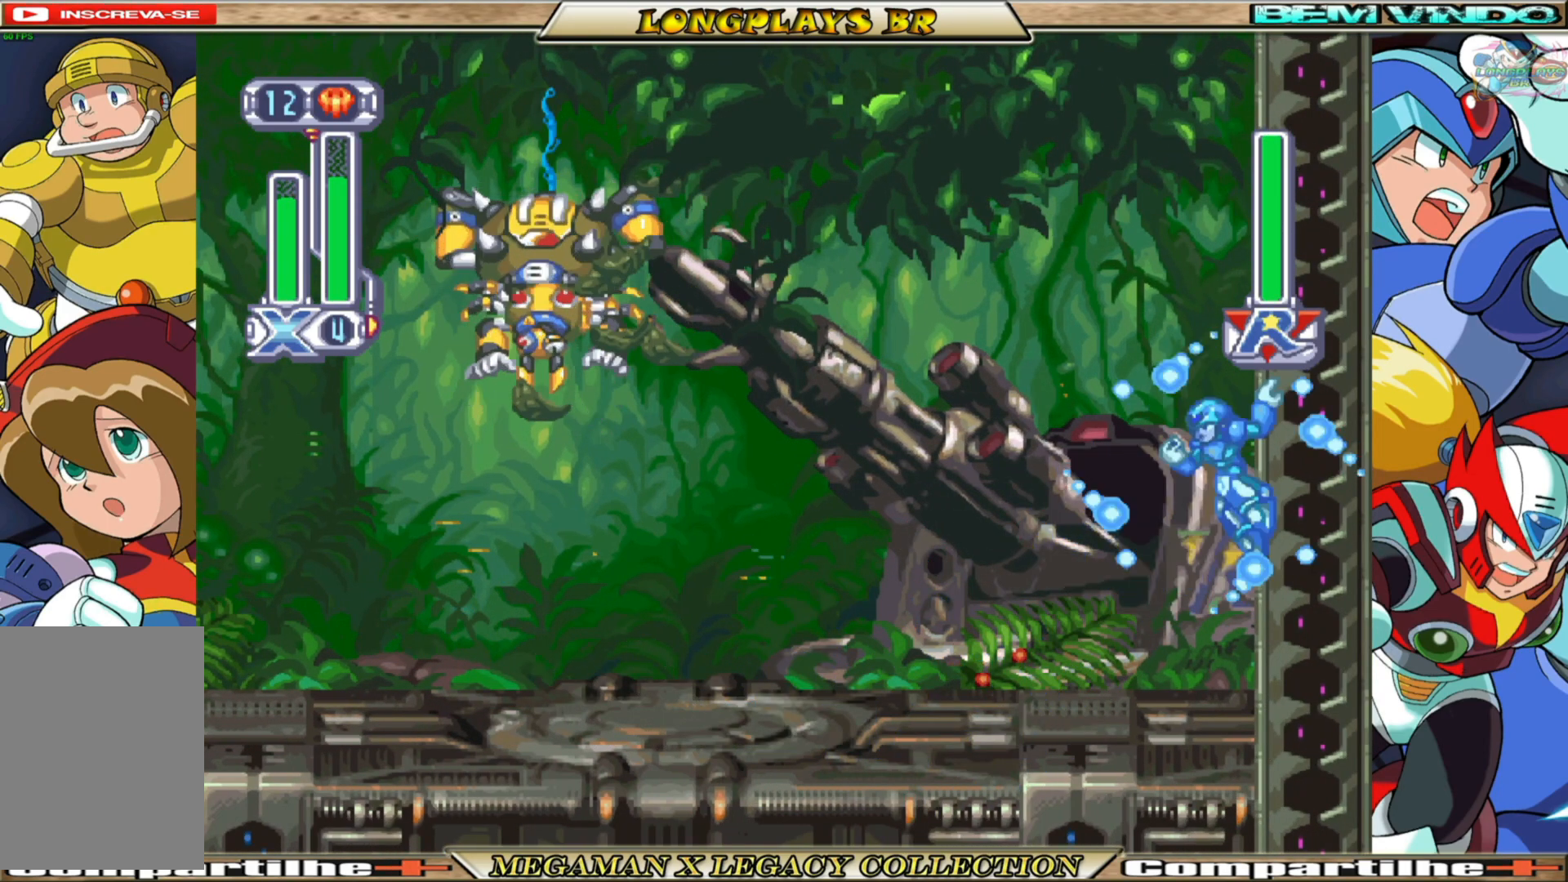
{"buttons": ["X"], "left_stick": "center", "right_stick": "center", "events": [[17, "A", "down"], [17, "B", "down"], [100, "DPAD_RIGHT", "up"], [133, "DPAD_LEFT", "down"], [283, "A", "up"], [283, "B", "up"], [317, "X", "up"], [367, "DPAD_LEFT", "up"], [417, "X", "down"]]}
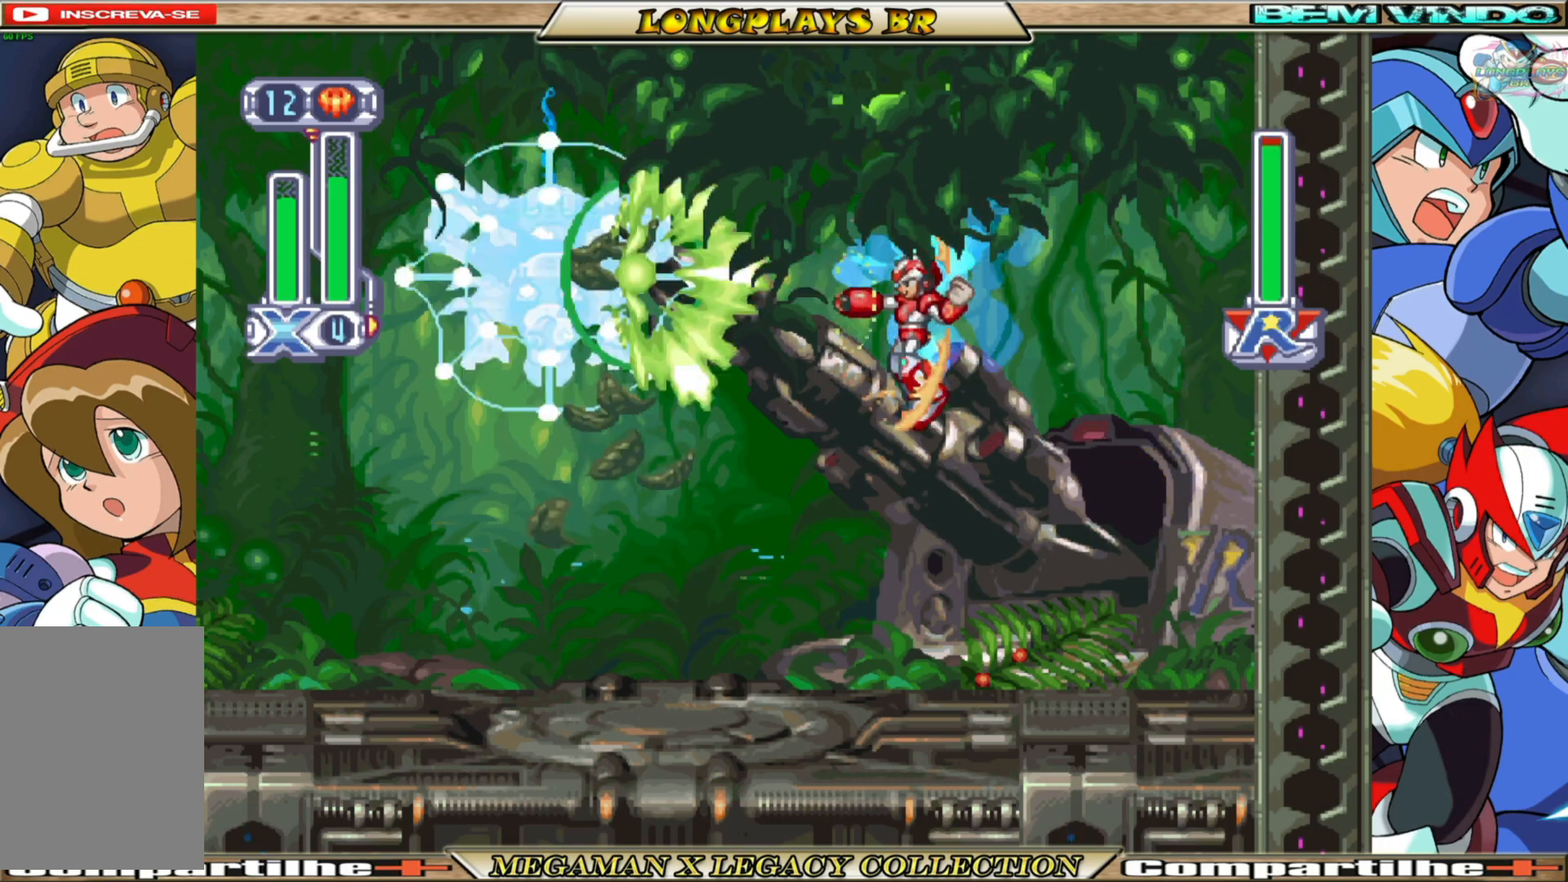
{"buttons": ["X", "DPAD_LEFT"], "left_stick": "center", "right_stick": "center", "events": [[467, "DPAD_LEFT", "down"]]}
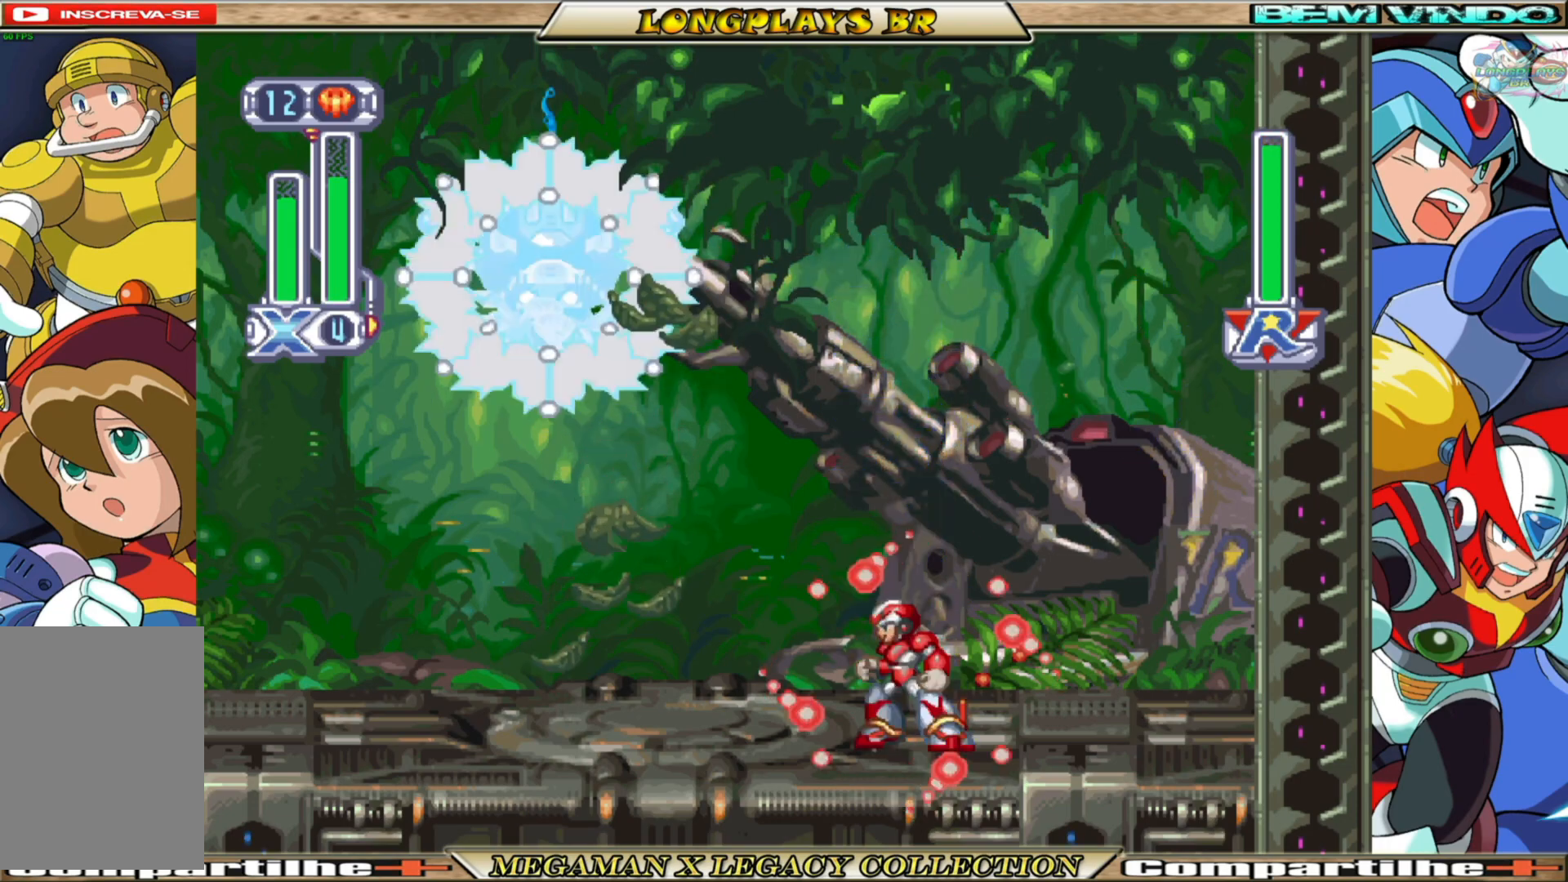
{"buttons": ["B", "X", "DPAD_LEFT"], "left_stick": "center", "right_stick": "center", "events": [[167, "B", "down"]]}
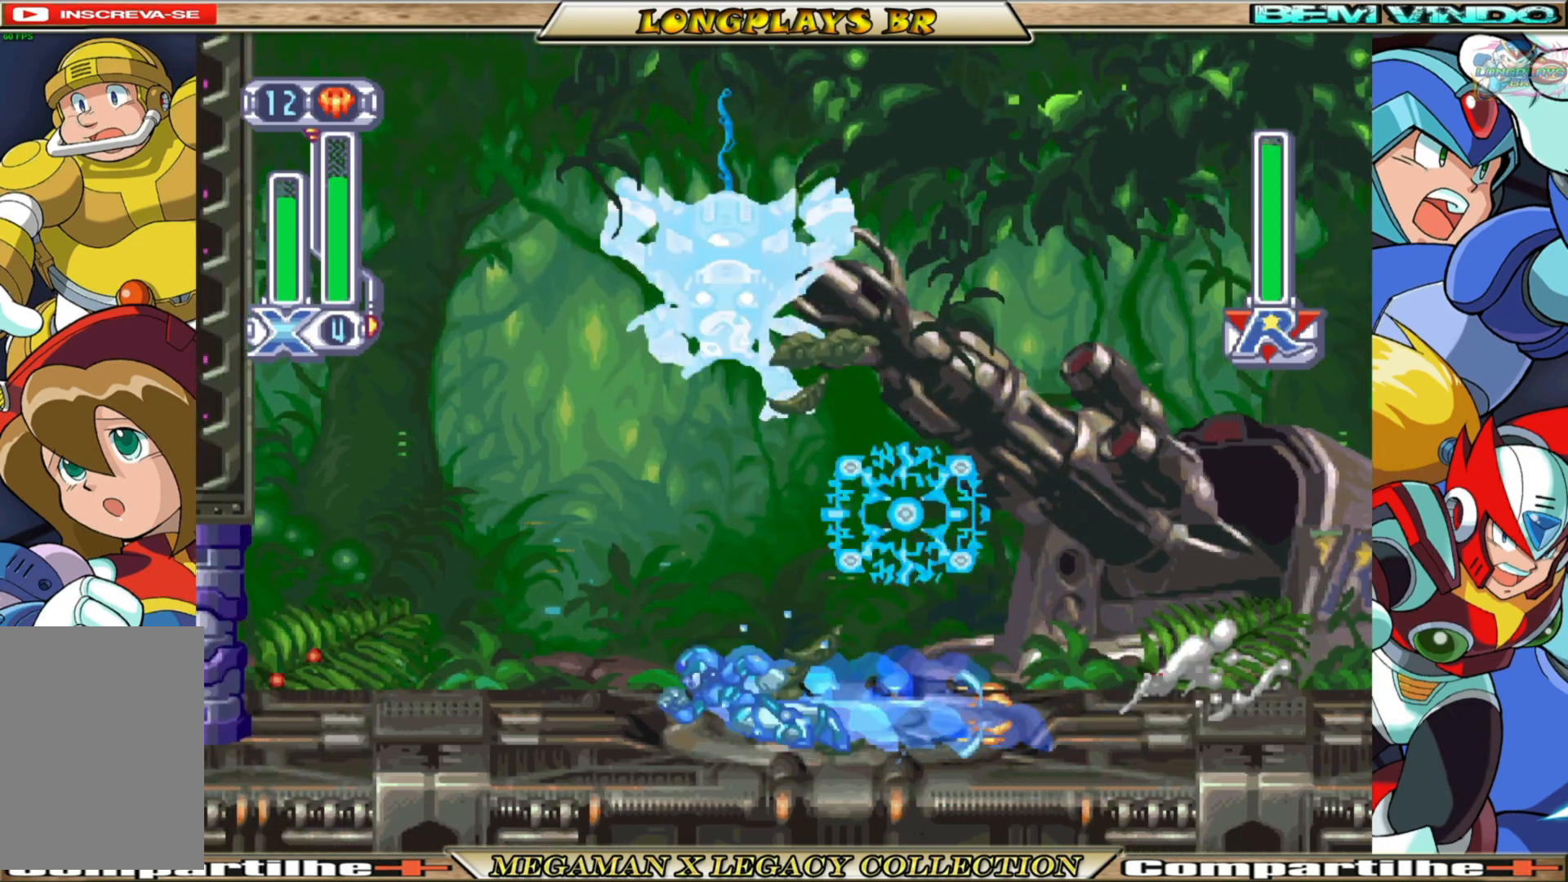
{"buttons": ["A", "B", "X", "DPAD_LEFT"], "left_stick": "center", "right_stick": "center", "events": [[67, "B", "up"], [283, "B", "down"], [433, "A", "down"]]}
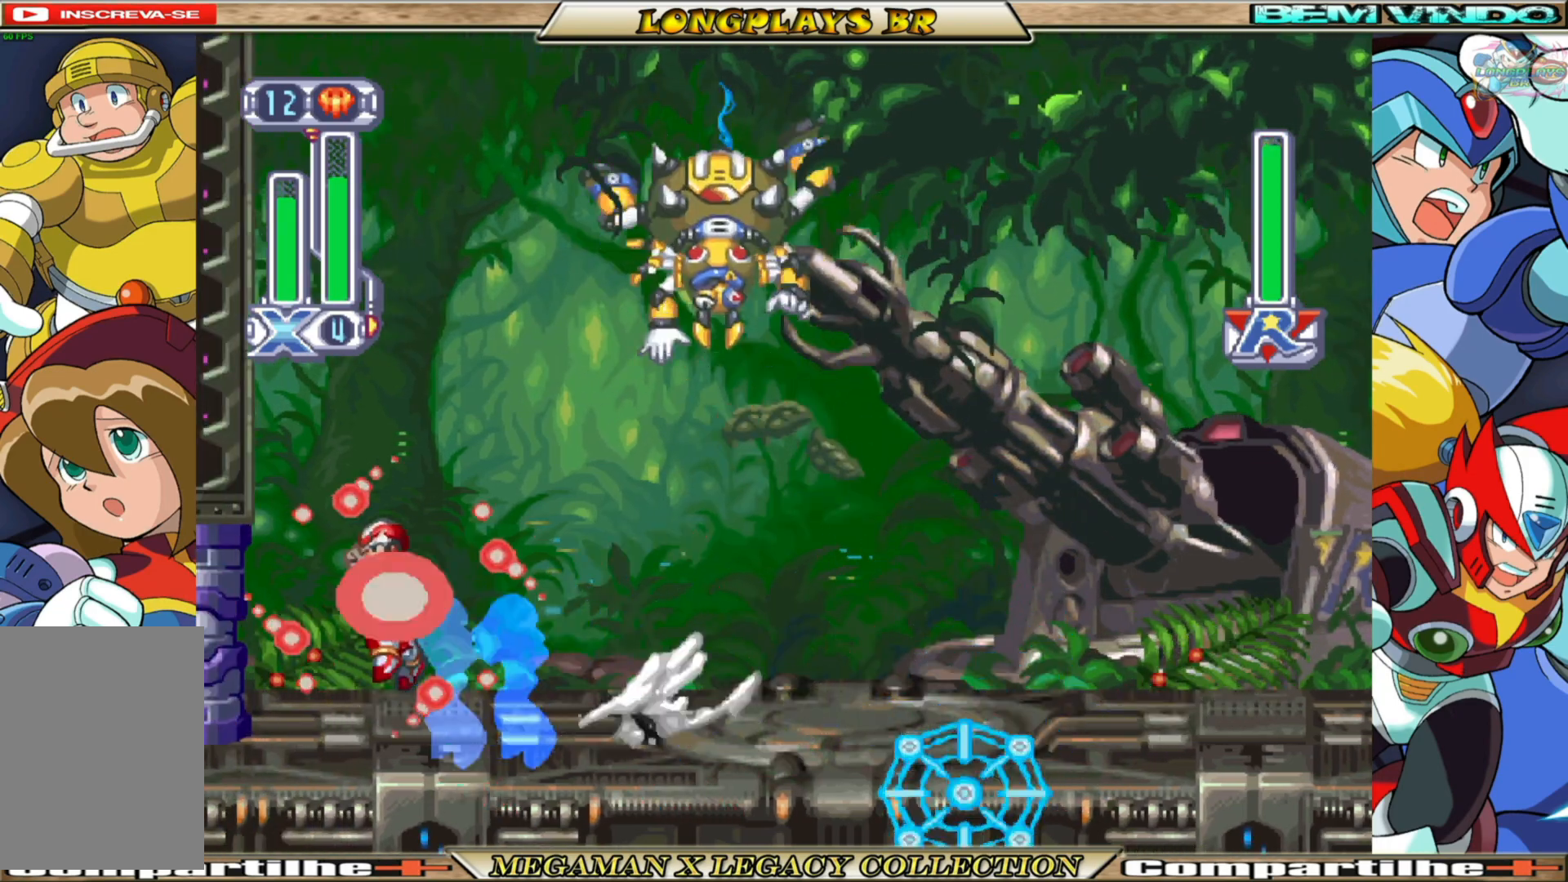
{"buttons": ["A", "B", "X", "DPAD_RIGHT"], "left_stick": "center", "right_stick": "center", "events": [[133, "A", "up"], [150, "B", "up"], [267, "A", "down"], [267, "B", "down"], [350, "DPAD_LEFT", "up"], [483, "DPAD_RIGHT", "down"]]}
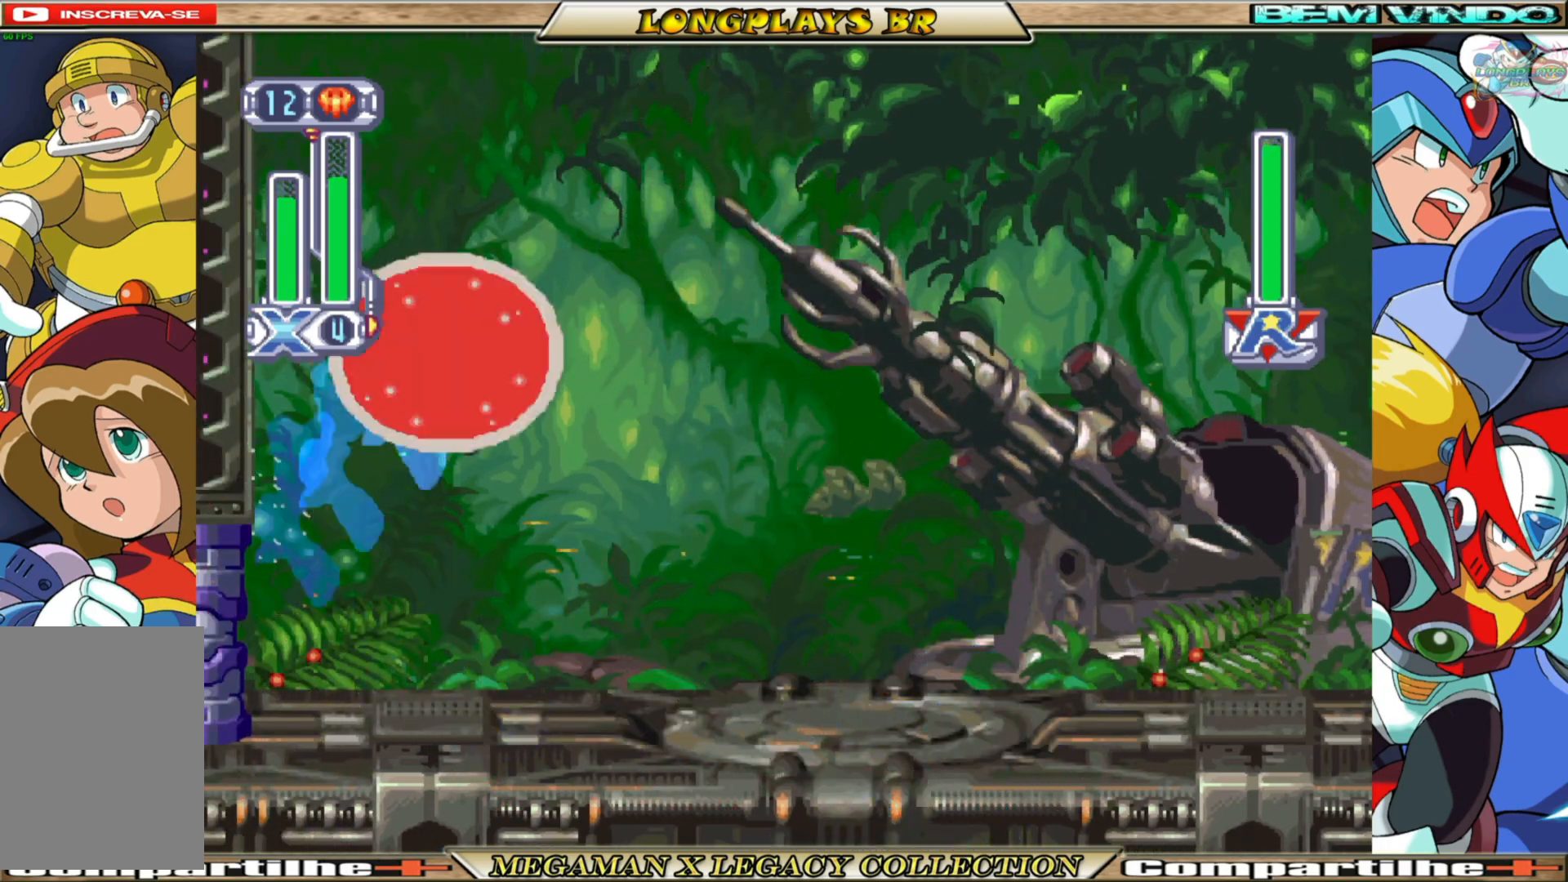
{"buttons": ["X", "DPAD_RIGHT"], "left_stick": "center", "right_stick": "center", "events": [[150, "B", "up"], [167, "A", "up"]]}
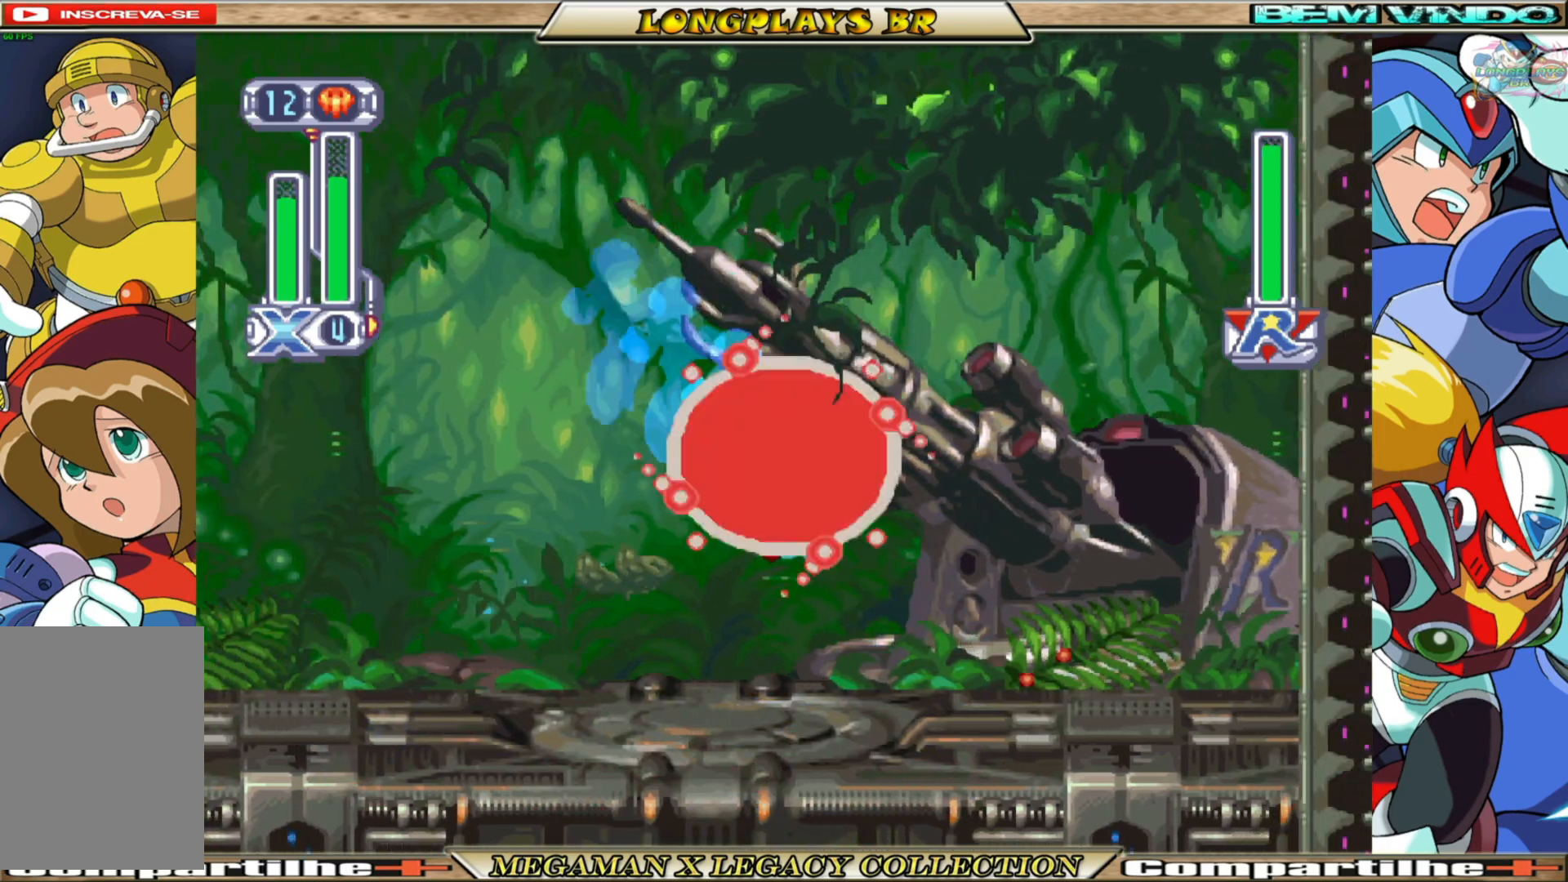
{"buttons": ["X", "DPAD_LEFT"], "left_stick": "center", "right_stick": "center", "events": [[200, "DPAD_RIGHT", "up"], [400, "DPAD_LEFT", "down"]]}
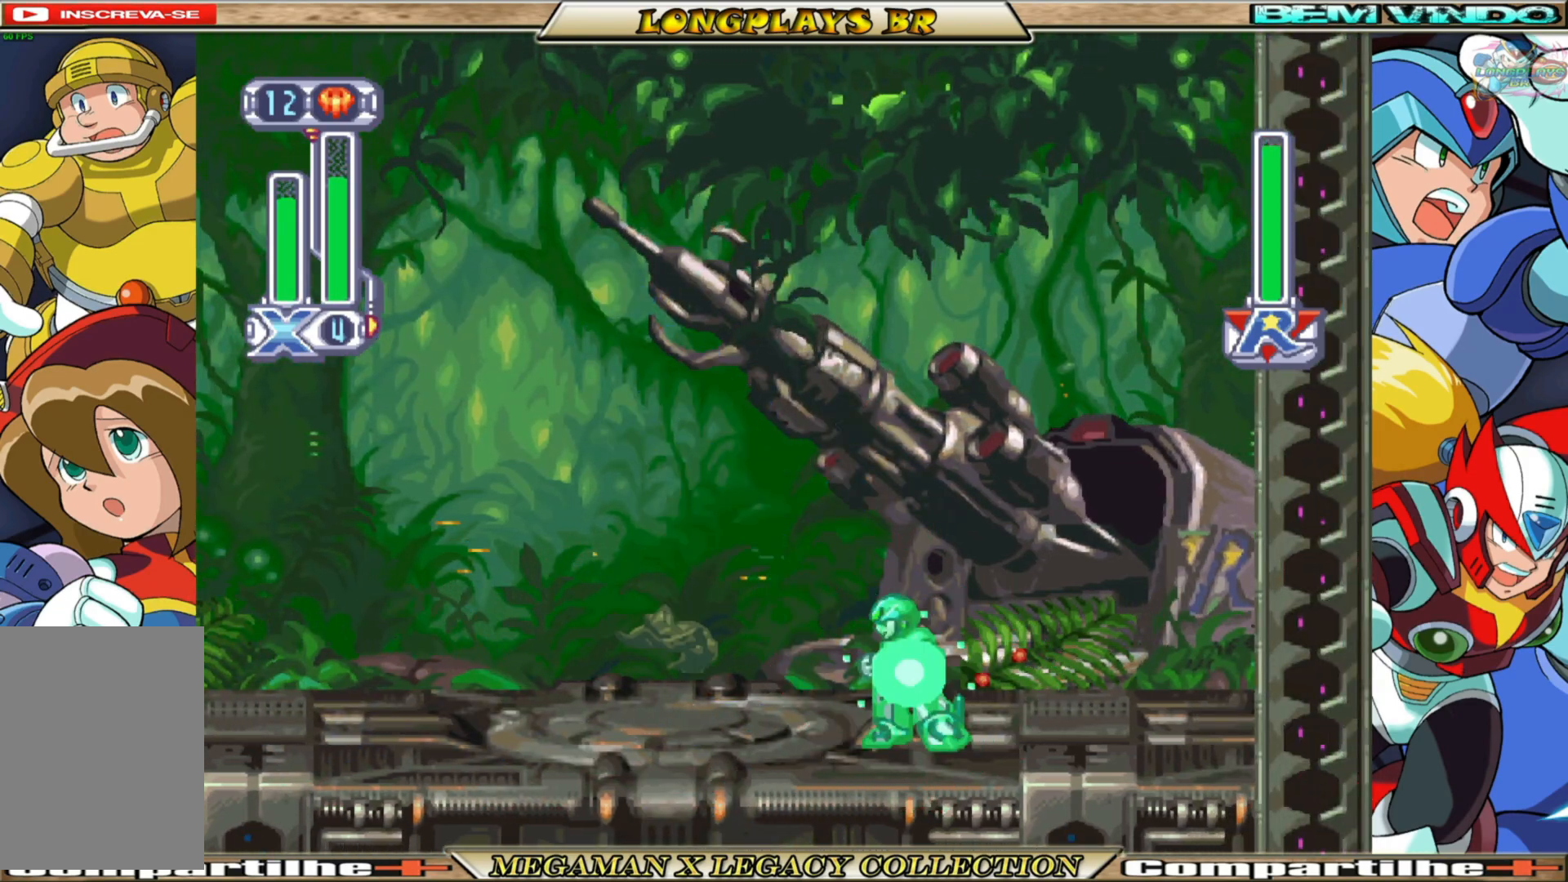
{"buttons": ["X", "DPAD_LEFT"], "left_stick": "center", "right_stick": "center", "events": [[83, "B", "down"], [283, "B", "up"]]}